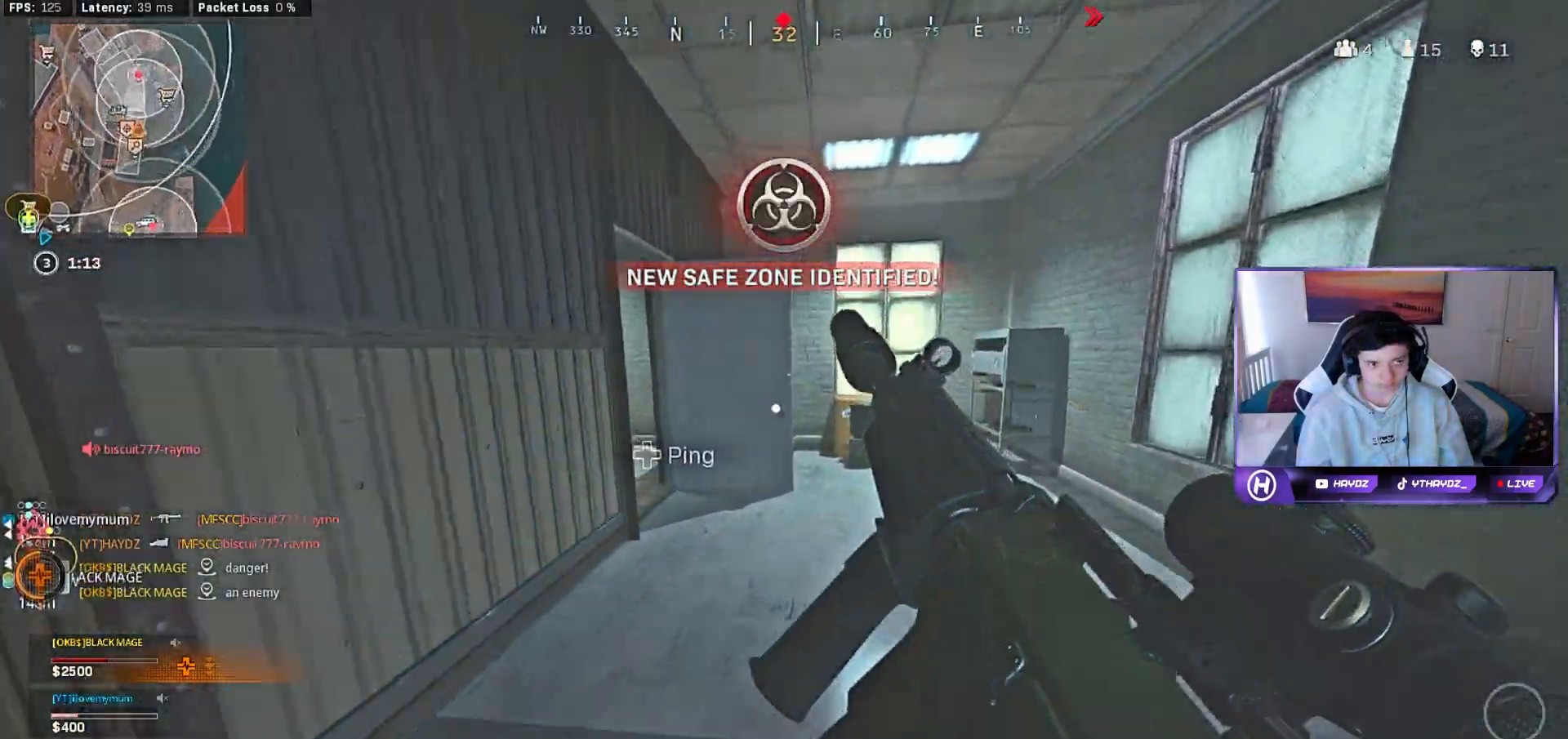
Gameplay with a controller (Xbox layout); each line is a JSON object with the inputs held at the frame after it. "events" lists button and stick changes between this image and that frame as [ms after this image, input, new state], when the widget could be followed in between.
{"buttons": [], "left_stick": "up-left", "right_stick": "center", "events": [[167, "right_stick", "up-left"], [383, "right_stick", "center"], [417, "left_stick", "up-left"]]}
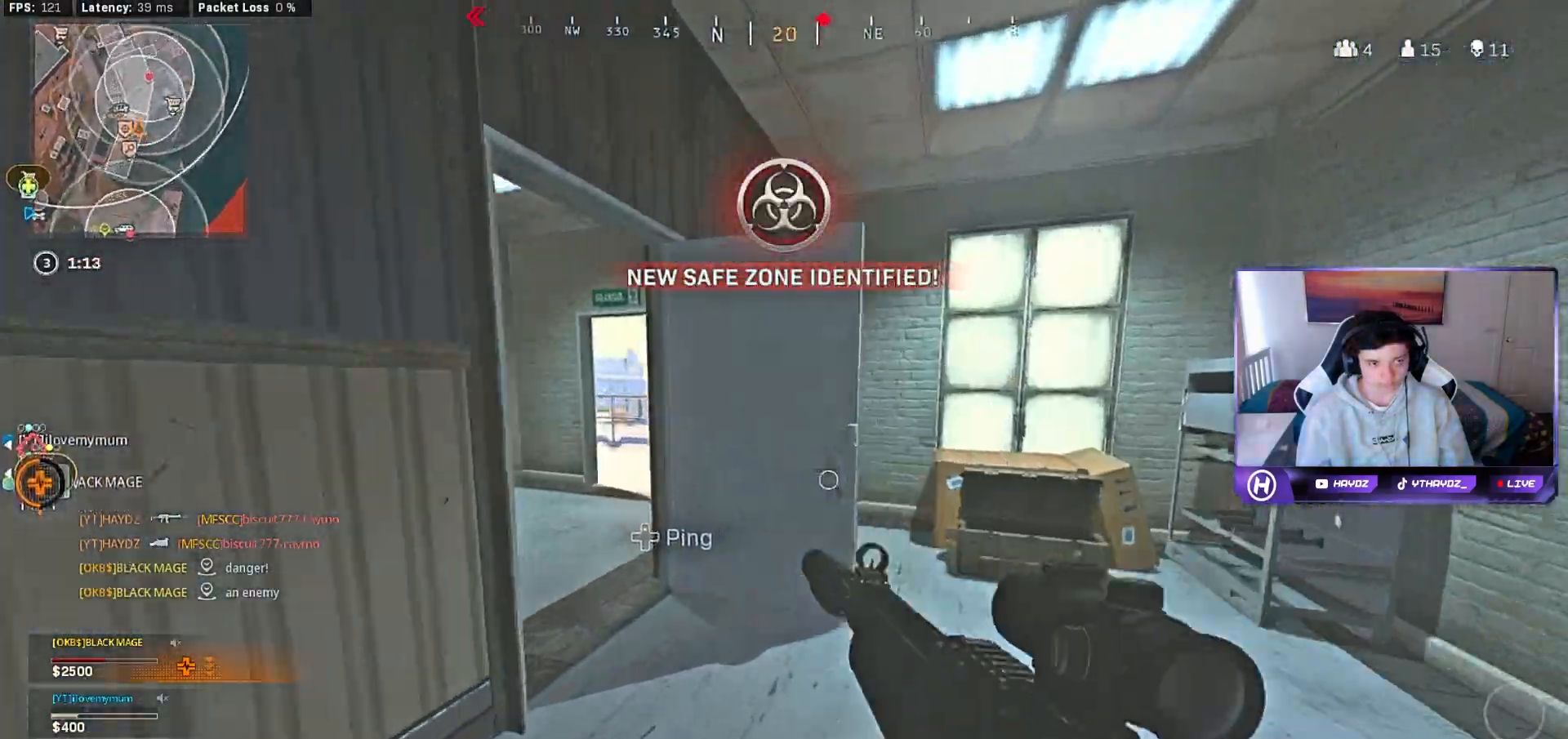
{"buttons": ["Y"], "left_stick": "up-left", "right_stick": "center", "events": [[50, "left_stick", "up"], [167, "left_stick", "up-left"], [267, "Y", "down"], [383, "Y", "up"], [467, "Y", "down"]]}
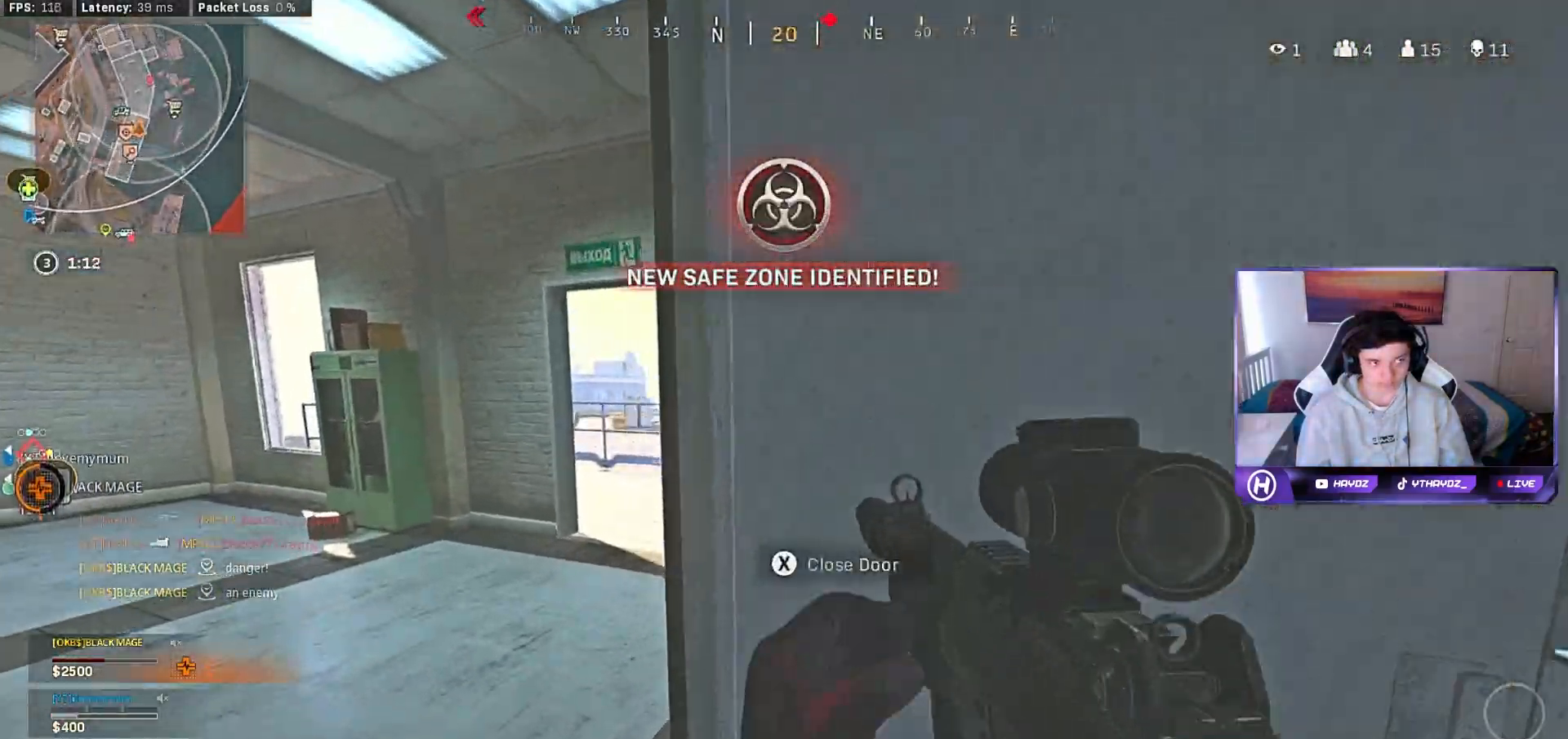
{"buttons": [], "left_stick": "left", "right_stick": "center", "events": [[33, "Y", "up"], [233, "right_stick", "right"], [367, "left_stick", "left"], [367, "right_stick", "center"]]}
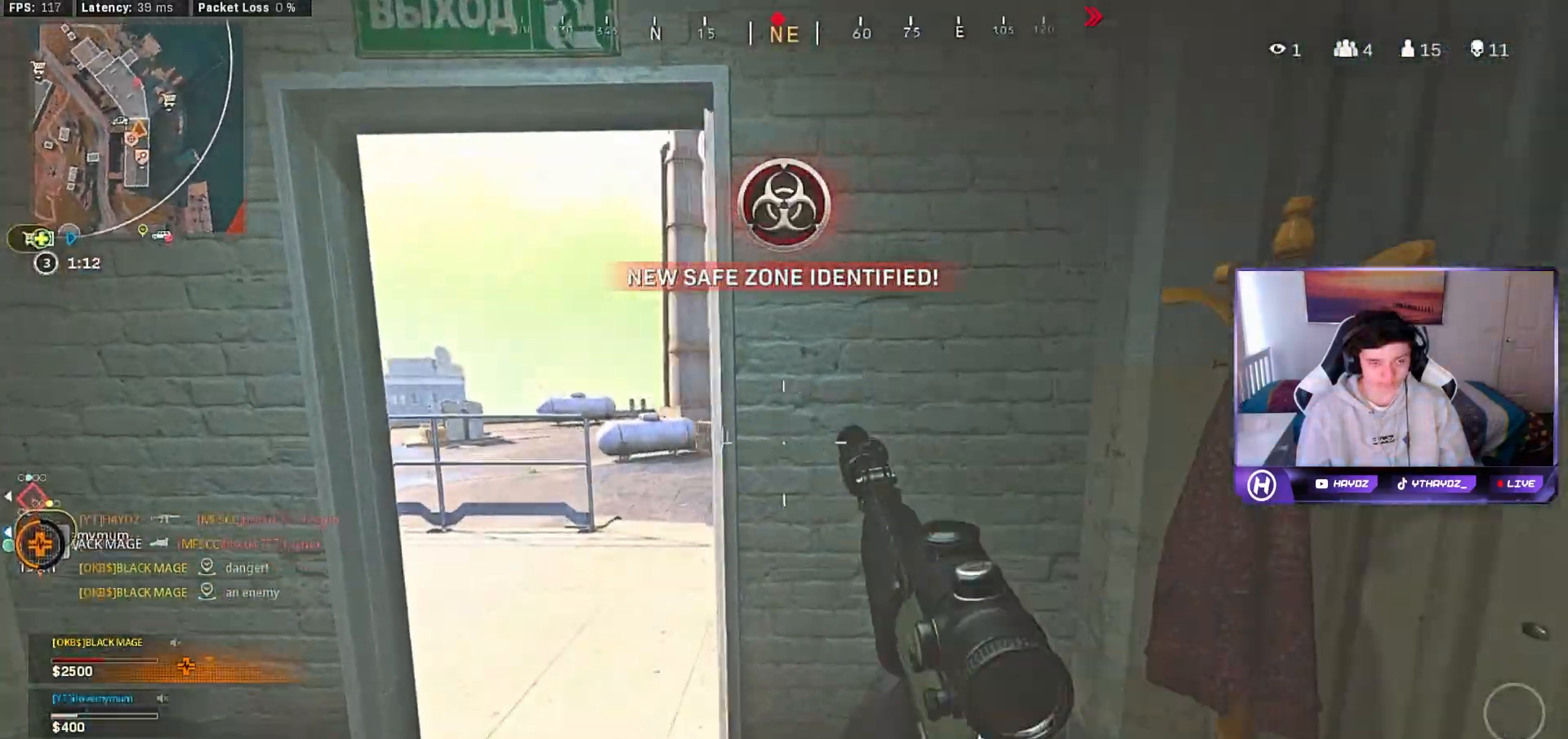
{"buttons": [], "left_stick": "up-left", "right_stick": "center", "events": [[83, "left_stick", "up-left"]]}
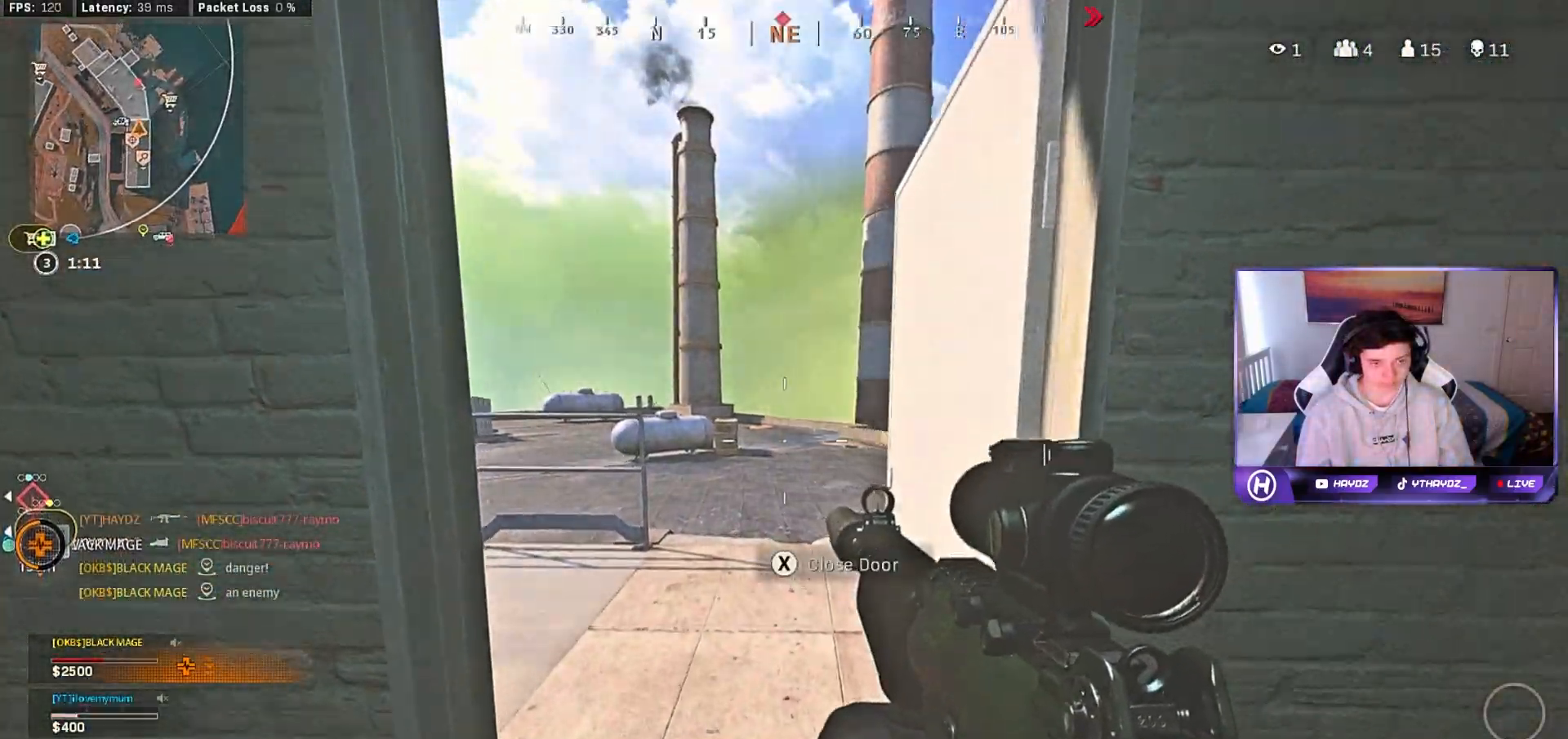
{"buttons": [], "left_stick": "up", "right_stick": "center", "events": [[83, "Y", "down"], [200, "Y", "up"], [417, "Y", "down"], [417, "left_stick", "up"], [500, "Y", "up"]]}
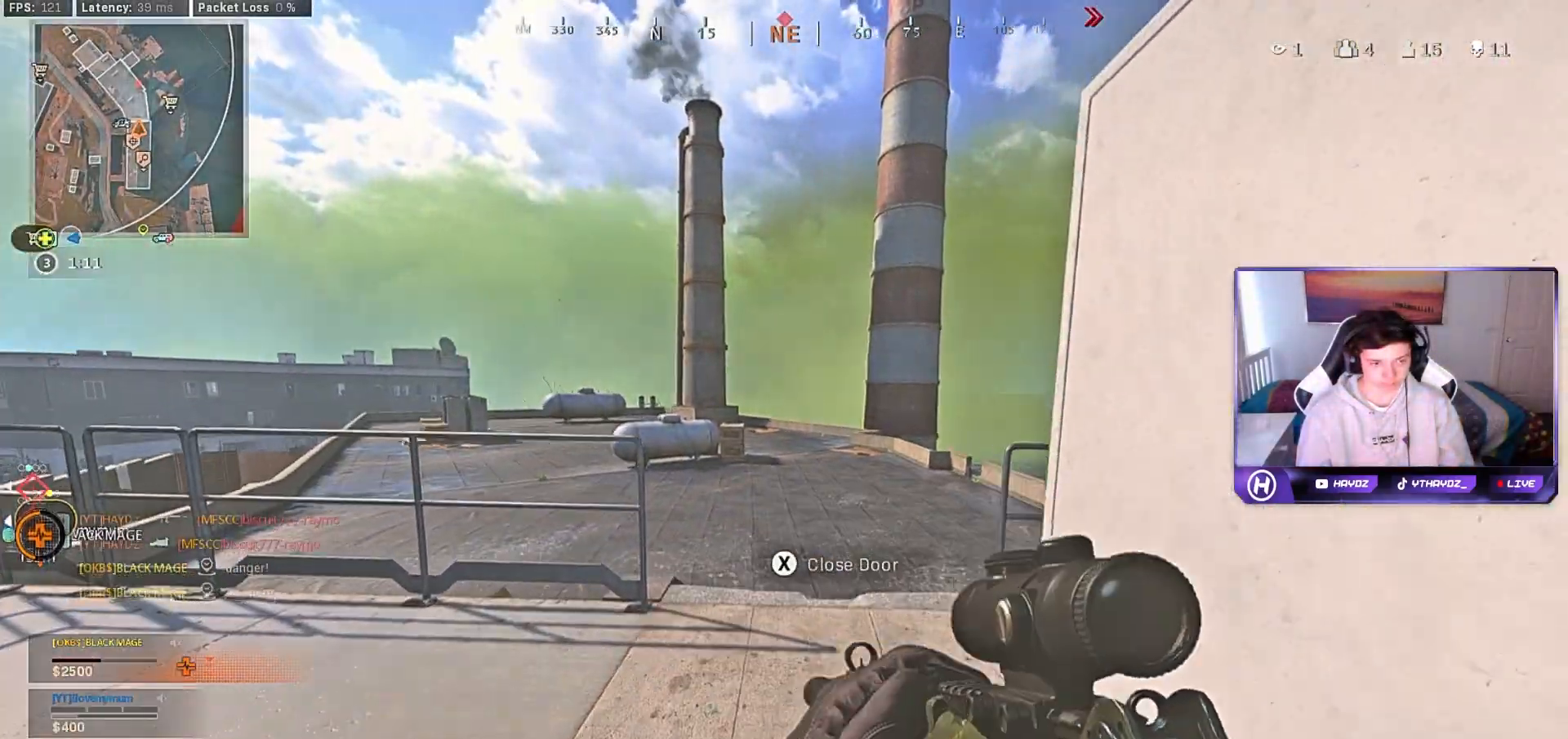
{"buttons": [], "left_stick": "up", "right_stick": "center", "events": [[133, "right_stick", "left"], [333, "right_stick", "center"]]}
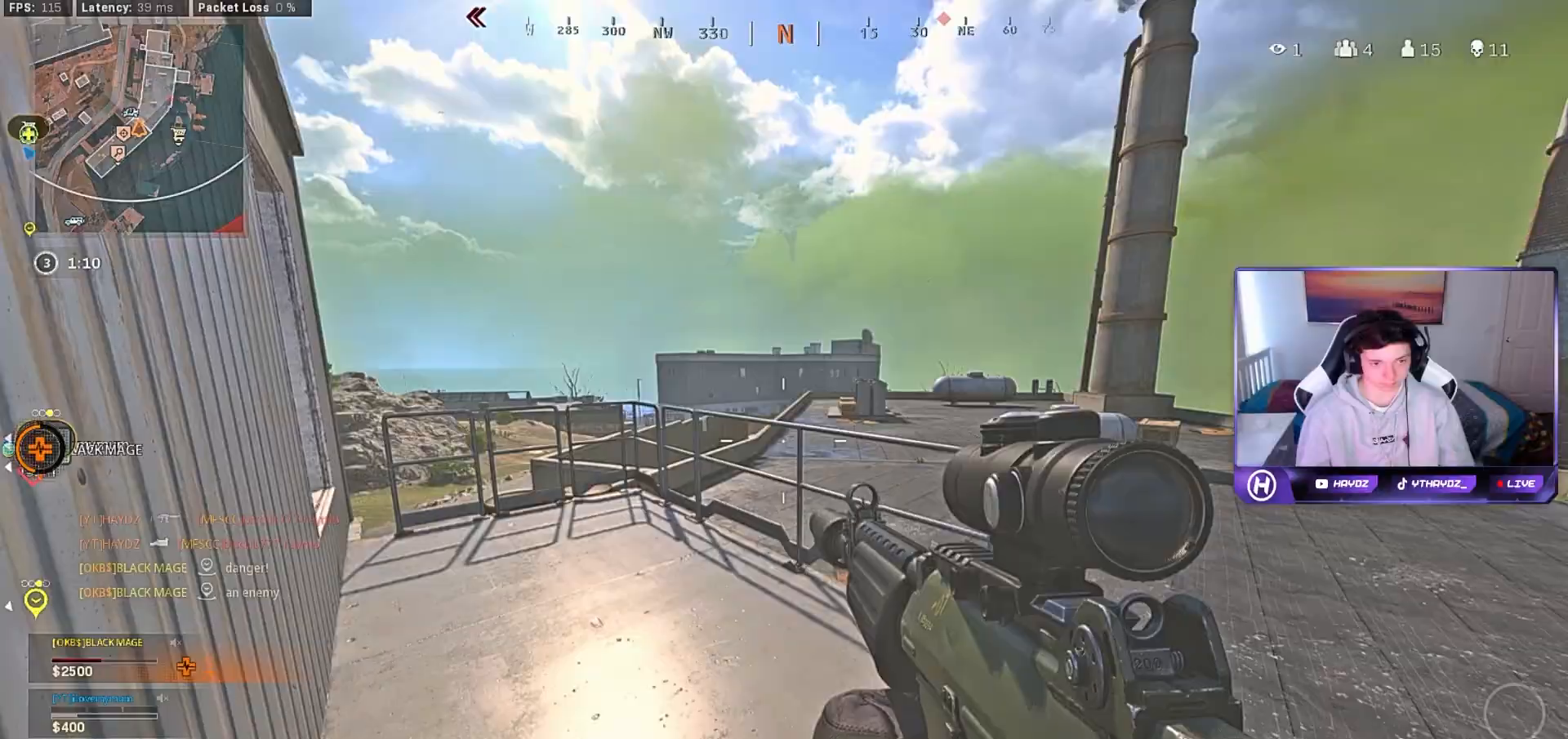
{"buttons": [], "left_stick": "up-left", "right_stick": "down-right", "events": [[83, "right_stick", "left"], [150, "left_stick", "up-left"], [200, "L3", "down"], [283, "L3", "up"], [283, "right_stick", "center"], [383, "L3", "down"], [400, "right_stick", "down-right"], [500, "L3", "up"]]}
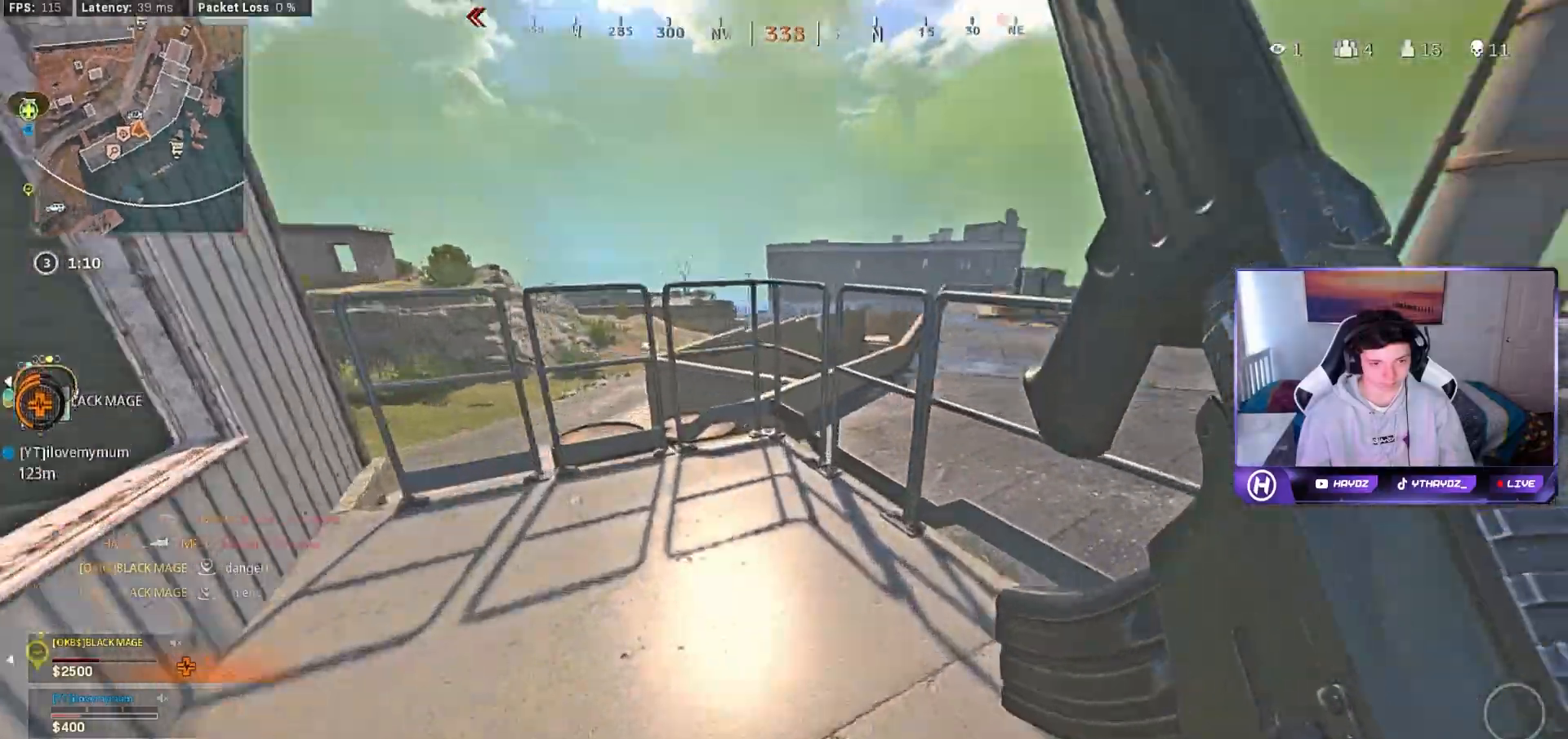
{"buttons": [], "left_stick": "left", "right_stick": "down", "events": [[33, "right_stick", "center"], [50, "L3", "down"], [117, "A", "down"], [133, "L3", "up"], [217, "A", "up"], [233, "left_stick", "center"], [350, "right_stick", "down"], [433, "left_stick", "left"]]}
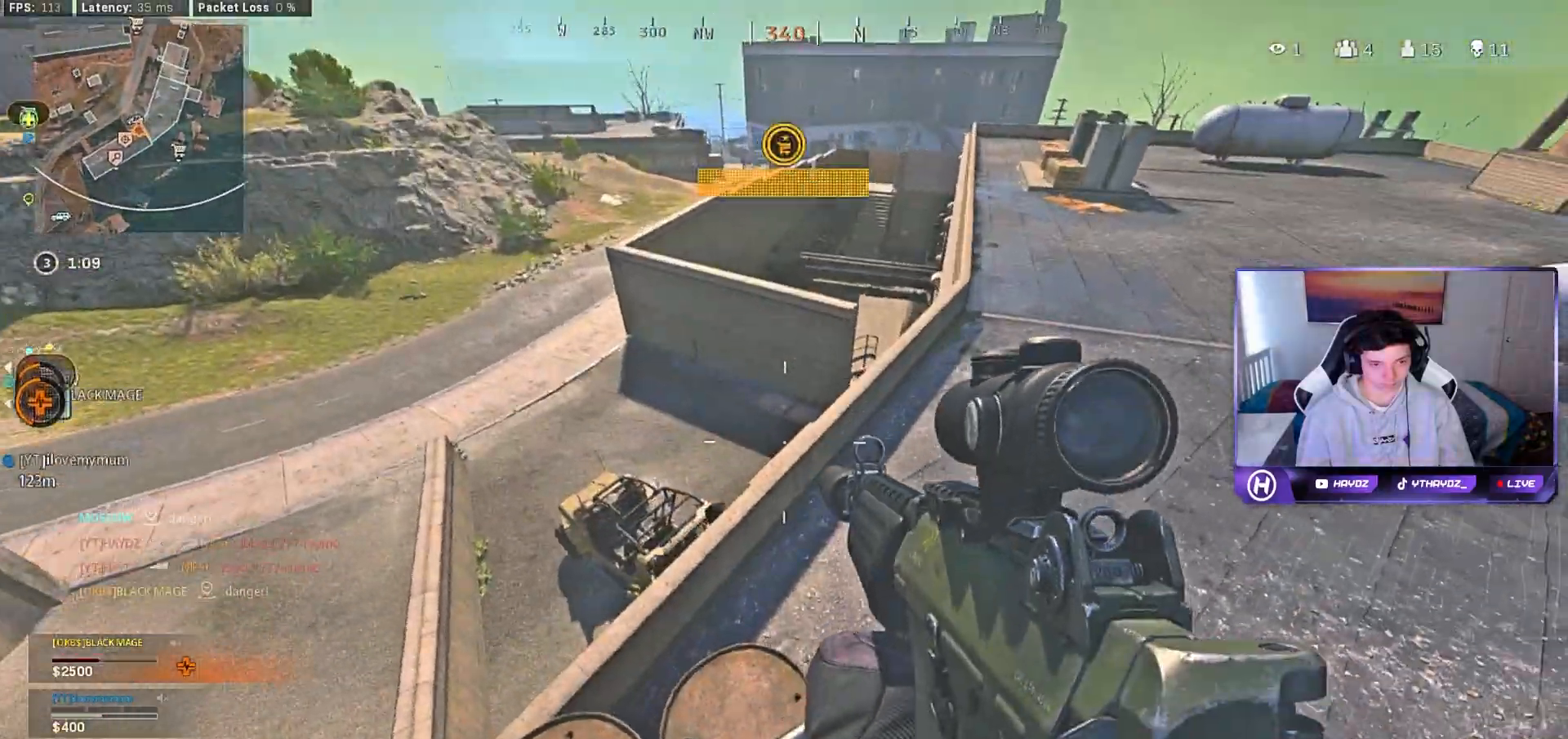
{"buttons": [], "left_stick": "left", "right_stick": "center", "events": [[17, "right_stick", "center"], [133, "Y", "down"], [200, "Y", "up"]]}
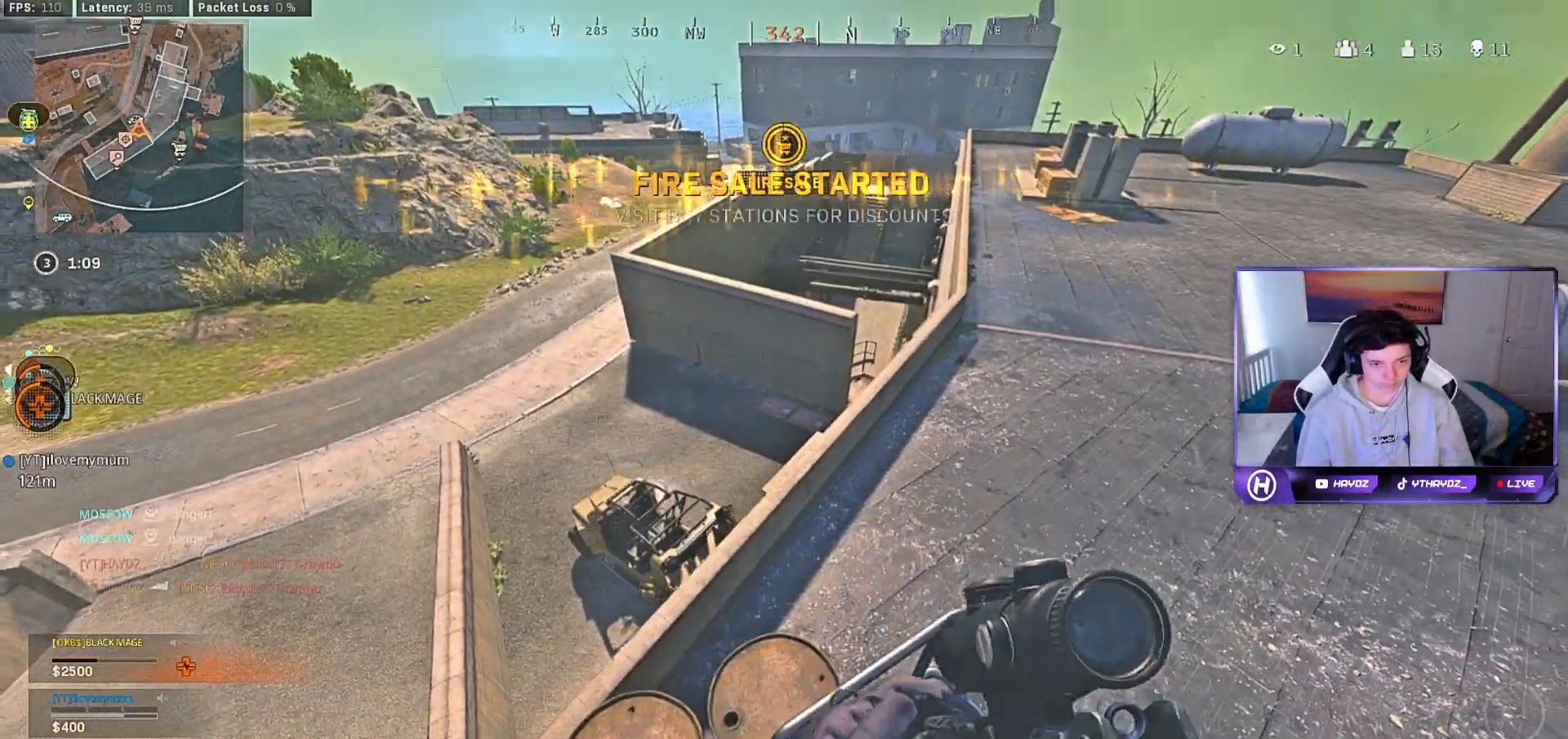
{"buttons": [], "left_stick": "left", "right_stick": "center", "events": [[67, "right_stick", "right"], [367, "right_stick", "center"]]}
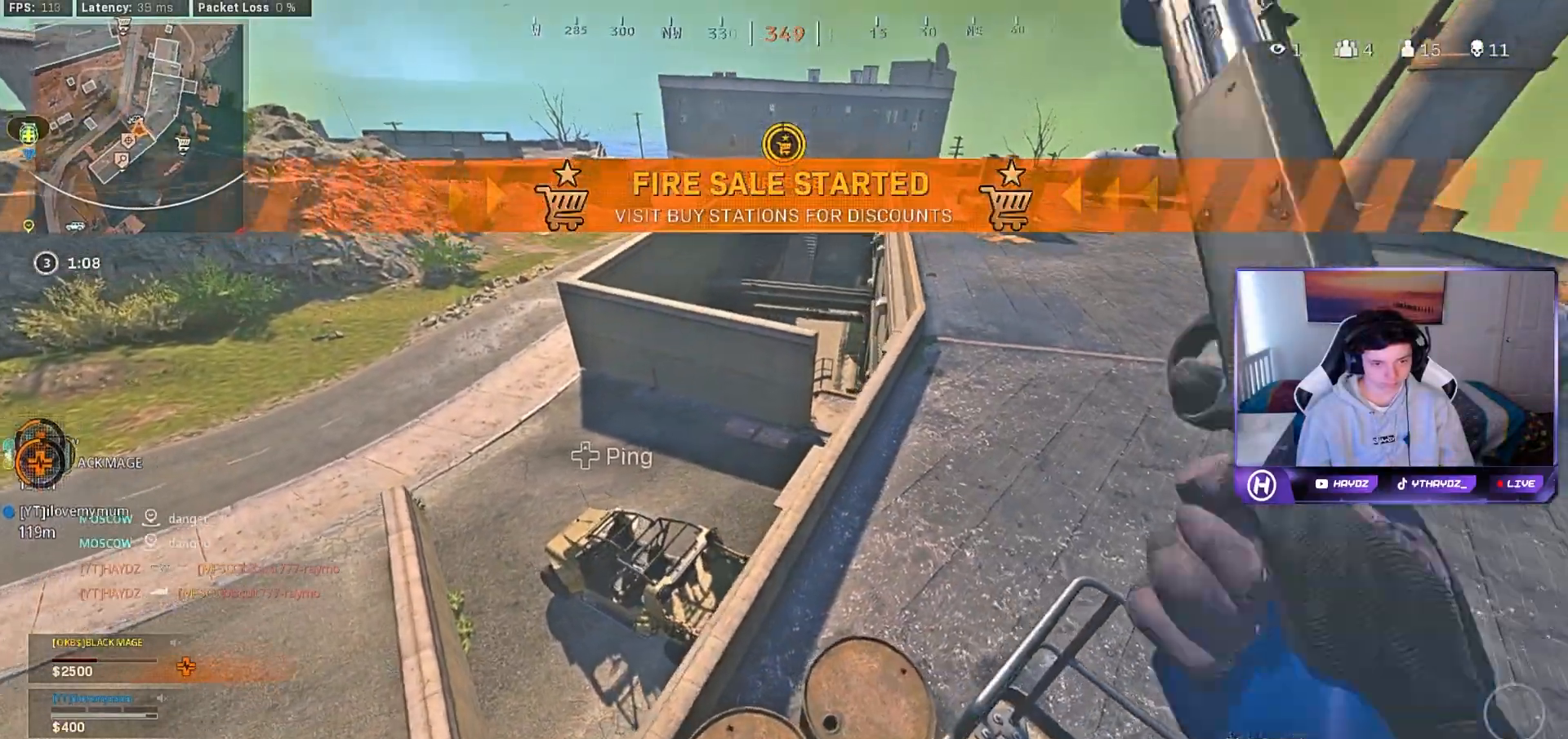
{"buttons": [], "left_stick": "left", "right_stick": "center", "events": [[150, "left_stick", "center"], [367, "right_stick", "right"], [417, "left_stick", "left"], [417, "right_stick", "center"]]}
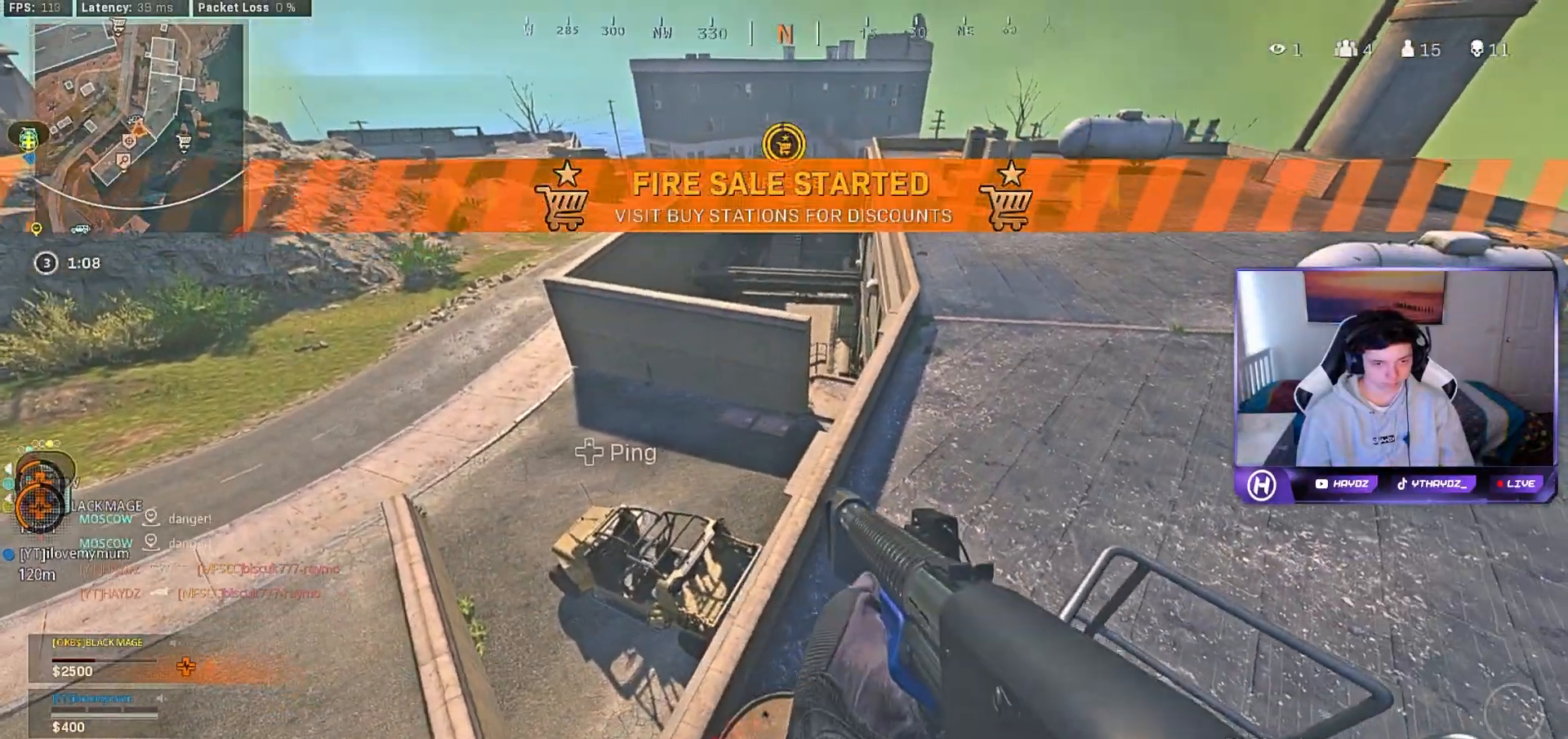
{"buttons": [], "left_stick": "left", "right_stick": "right", "events": [[367, "right_stick", "right"]]}
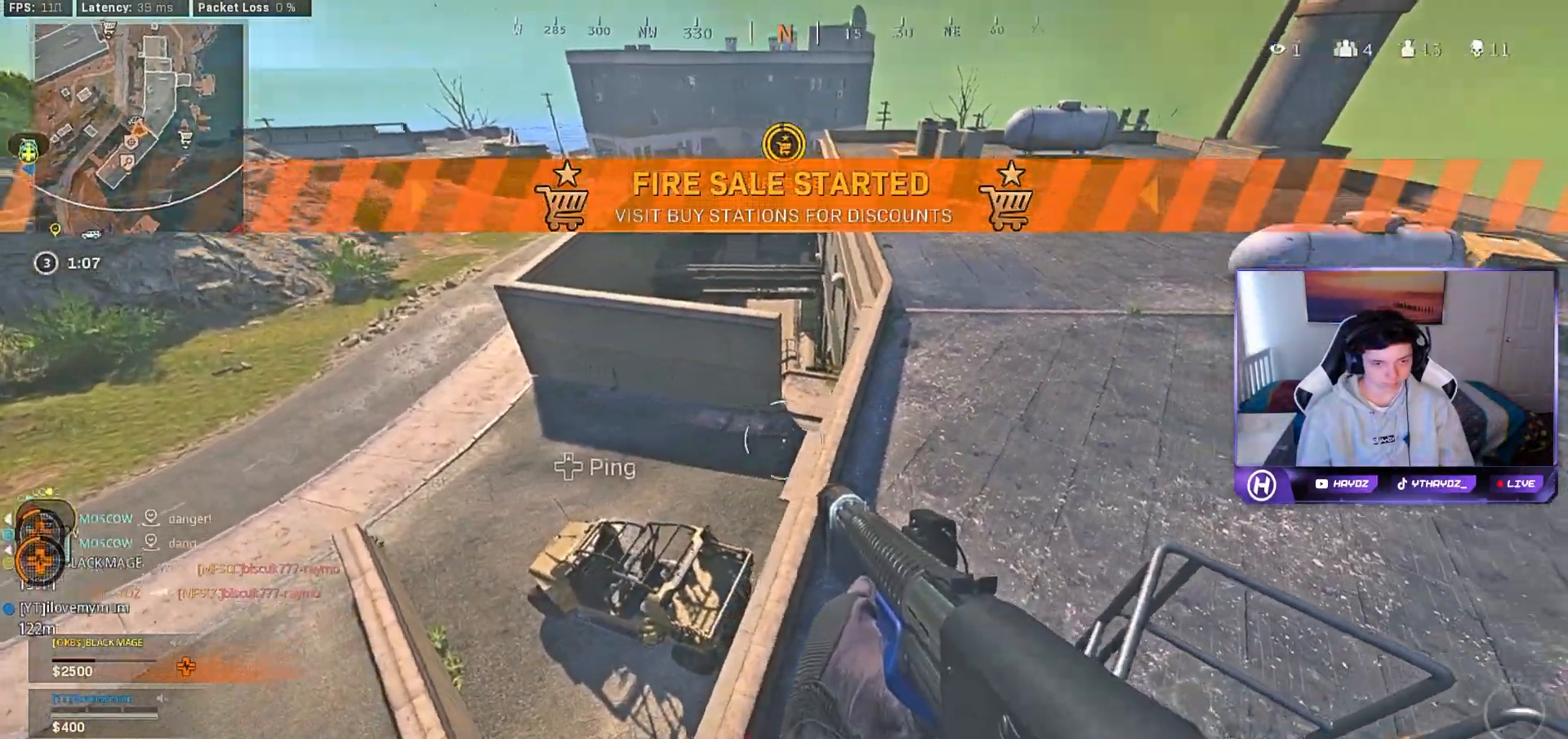
{"buttons": [], "left_stick": "up-left", "right_stick": "center", "events": [[67, "left_stick", "up-left"], [450, "right_stick", "center"]]}
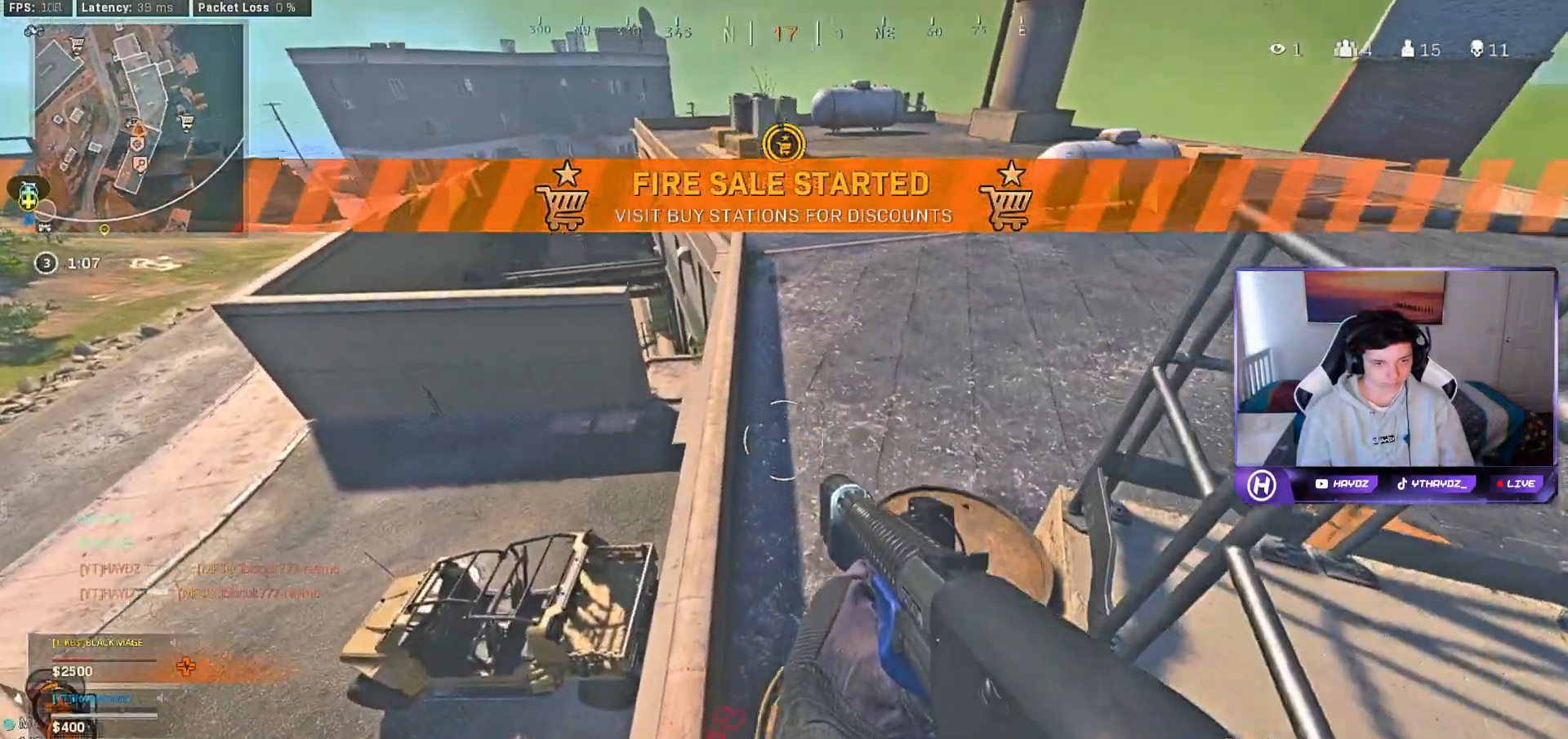
{"buttons": [], "left_stick": "center", "right_stick": "center", "events": [[67, "left_stick", "left"], [467, "left_stick", "center"]]}
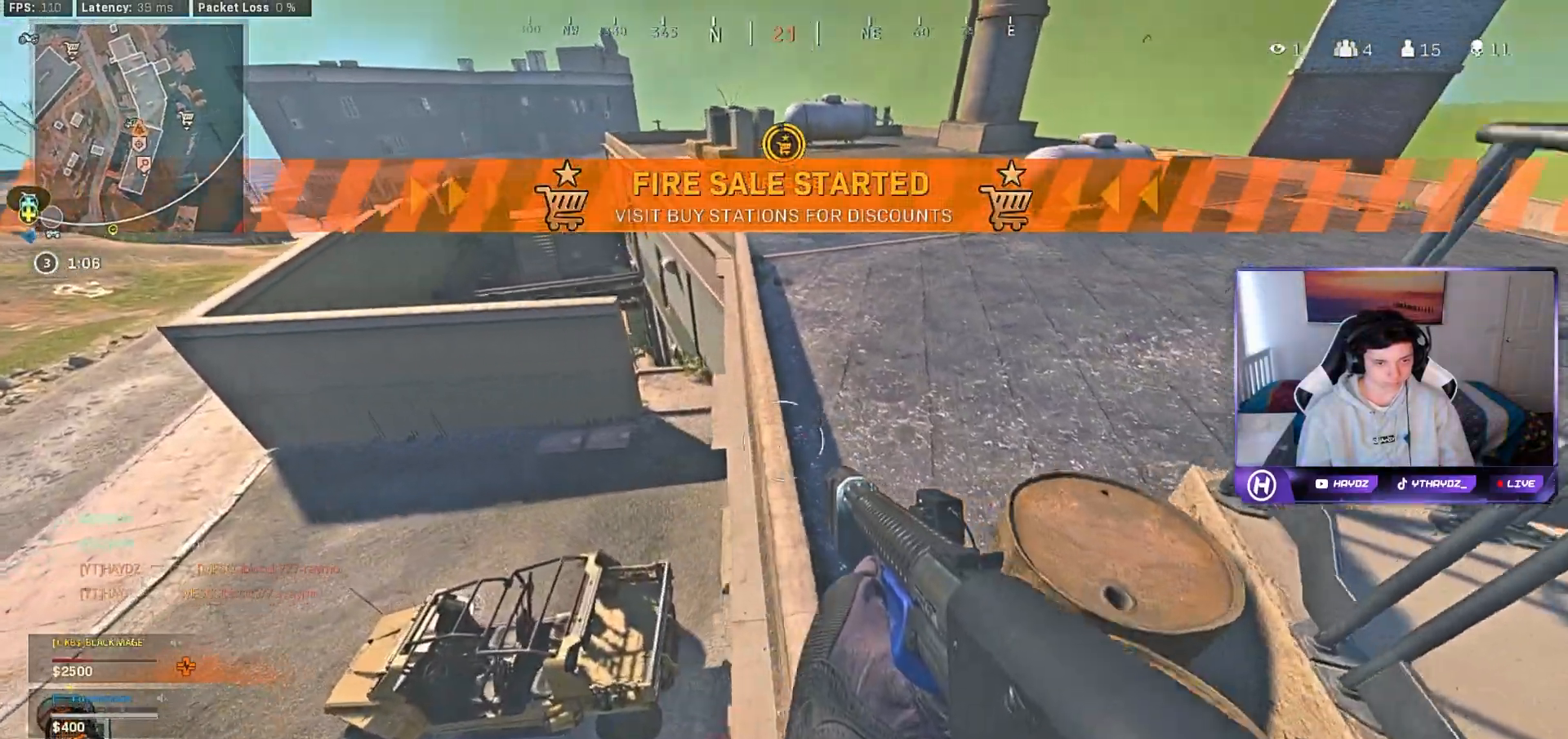
{"buttons": [], "left_stick": "up", "right_stick": "center", "events": [[317, "right_stick", "up-right"], [450, "right_stick", "center"], [500, "left_stick", "up"]]}
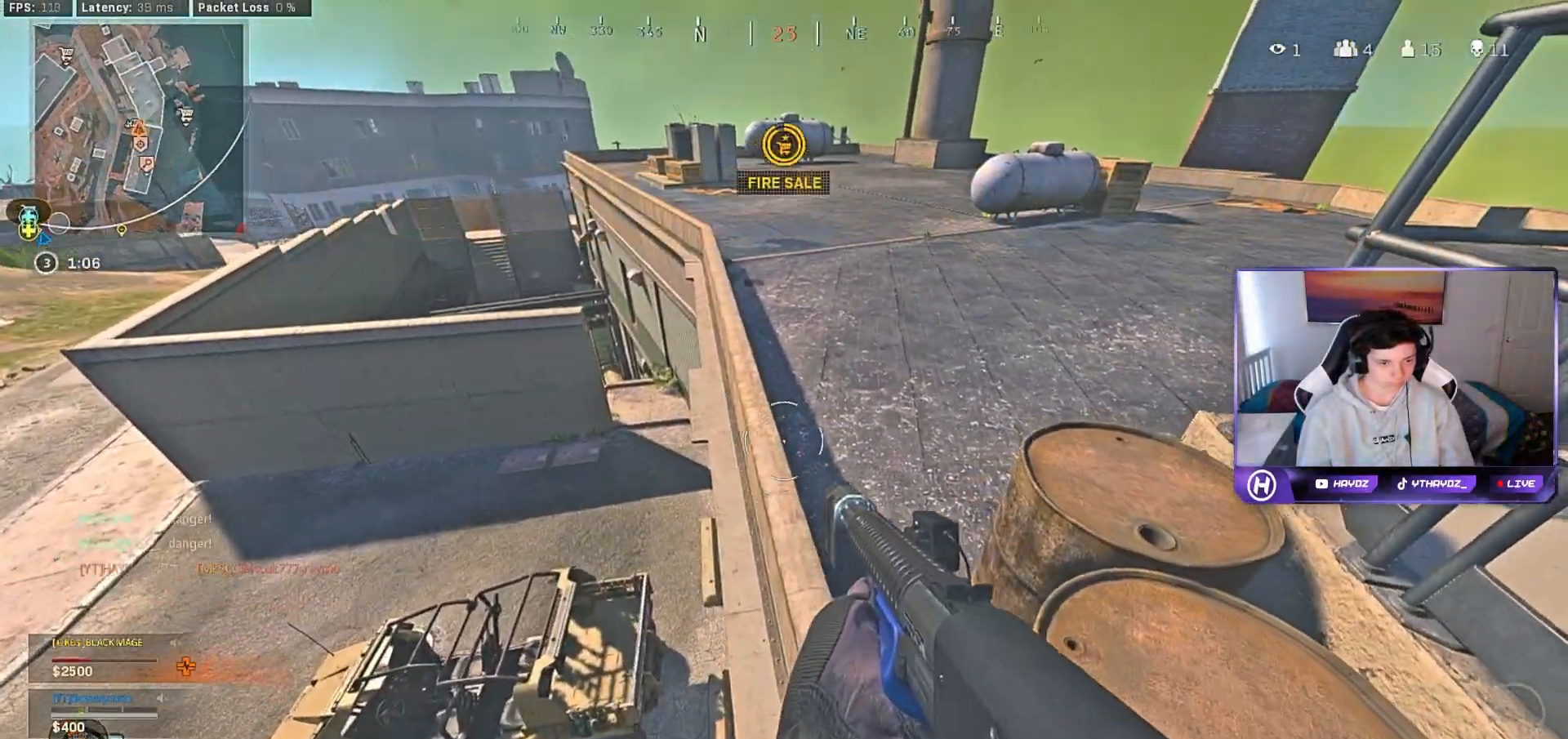
{"buttons": [], "left_stick": "left", "right_stick": "center", "events": [[100, "right_stick", "up-right"], [133, "left_stick", "up-left"], [283, "left_stick", "left"], [383, "right_stick", "center"]]}
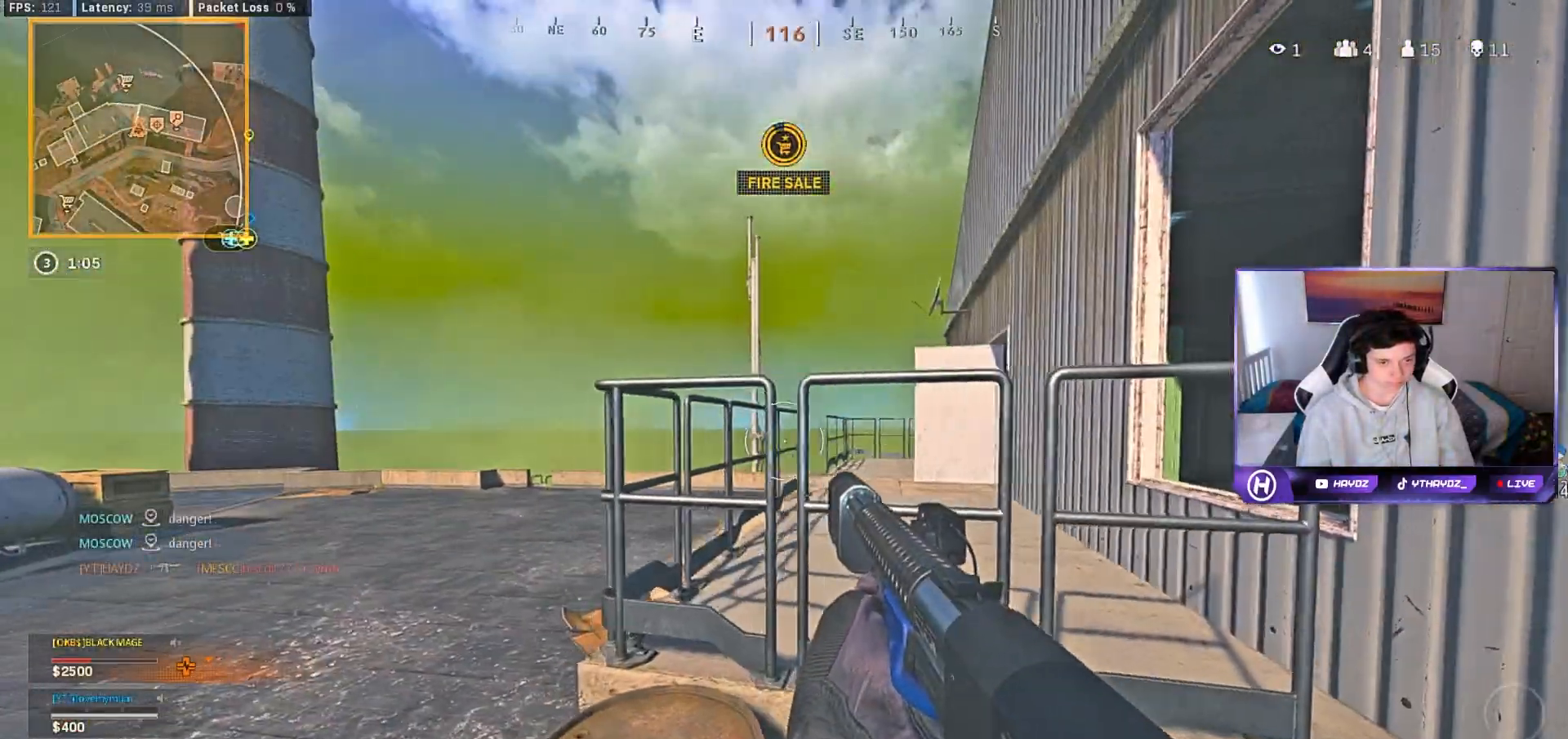
{"buttons": ["A", "L3"], "left_stick": "up-right", "right_stick": "center", "events": [[100, "left_stick", "up"], [200, "A", "down"], [217, "L3", "down"], [317, "A", "up"], [317, "L3", "up"], [317, "left_stick", "up-right"], [400, "A", "down"], [467, "L3", "down"]]}
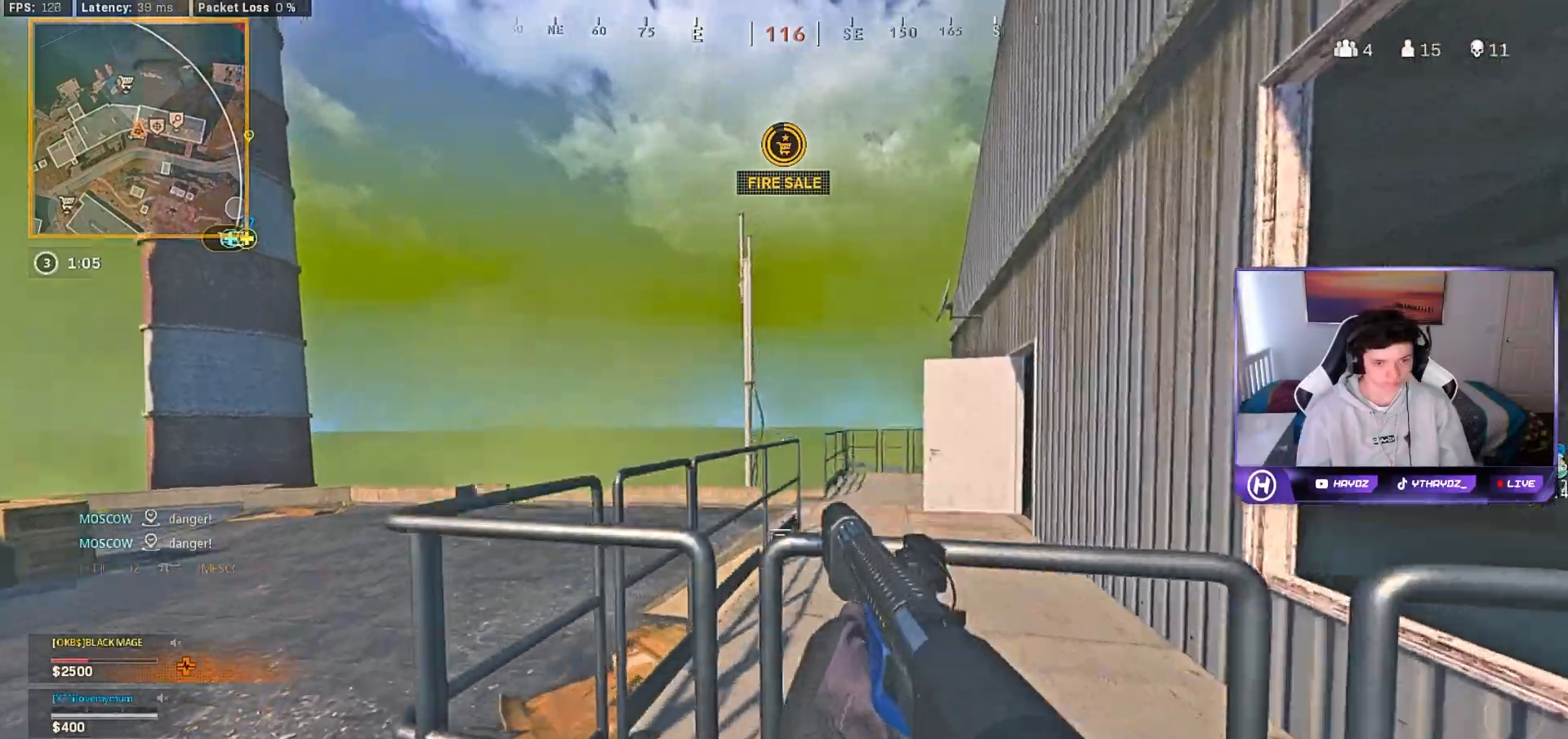
{"buttons": [], "left_stick": "up-right", "right_stick": "center", "events": [[17, "A", "up"], [33, "L3", "up"], [100, "A", "down"], [150, "L3", "down"], [183, "A", "up"], [250, "L3", "up"], [267, "A", "down"], [367, "A", "up"], [367, "L3", "down"], [450, "L3", "up"]]}
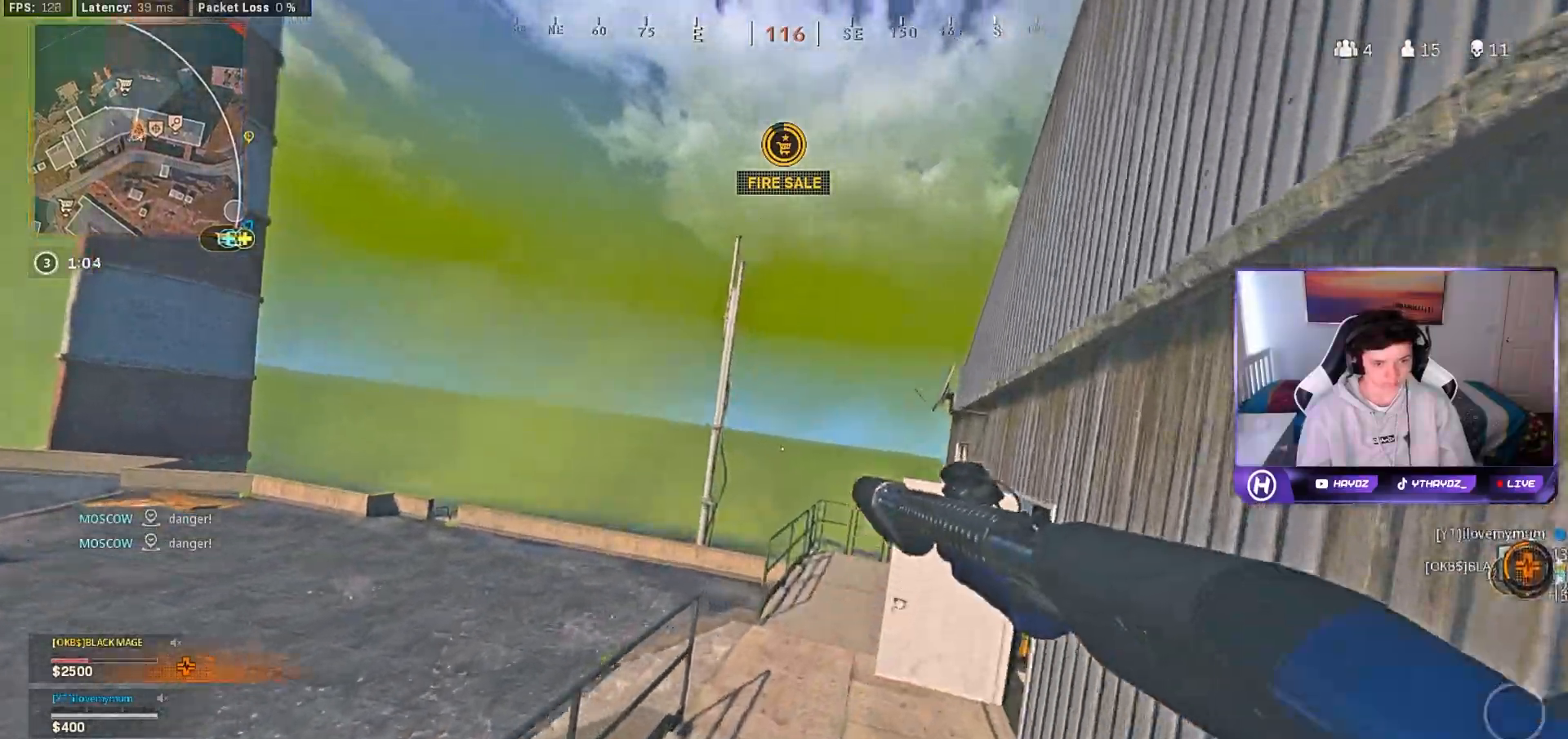
{"buttons": [], "left_stick": "up", "right_stick": "center", "events": [[83, "L3", "down"], [100, "left_stick", "up-left"], [167, "L3", "up"], [267, "L3", "down"], [367, "L3", "up"], [417, "left_stick", "up"]]}
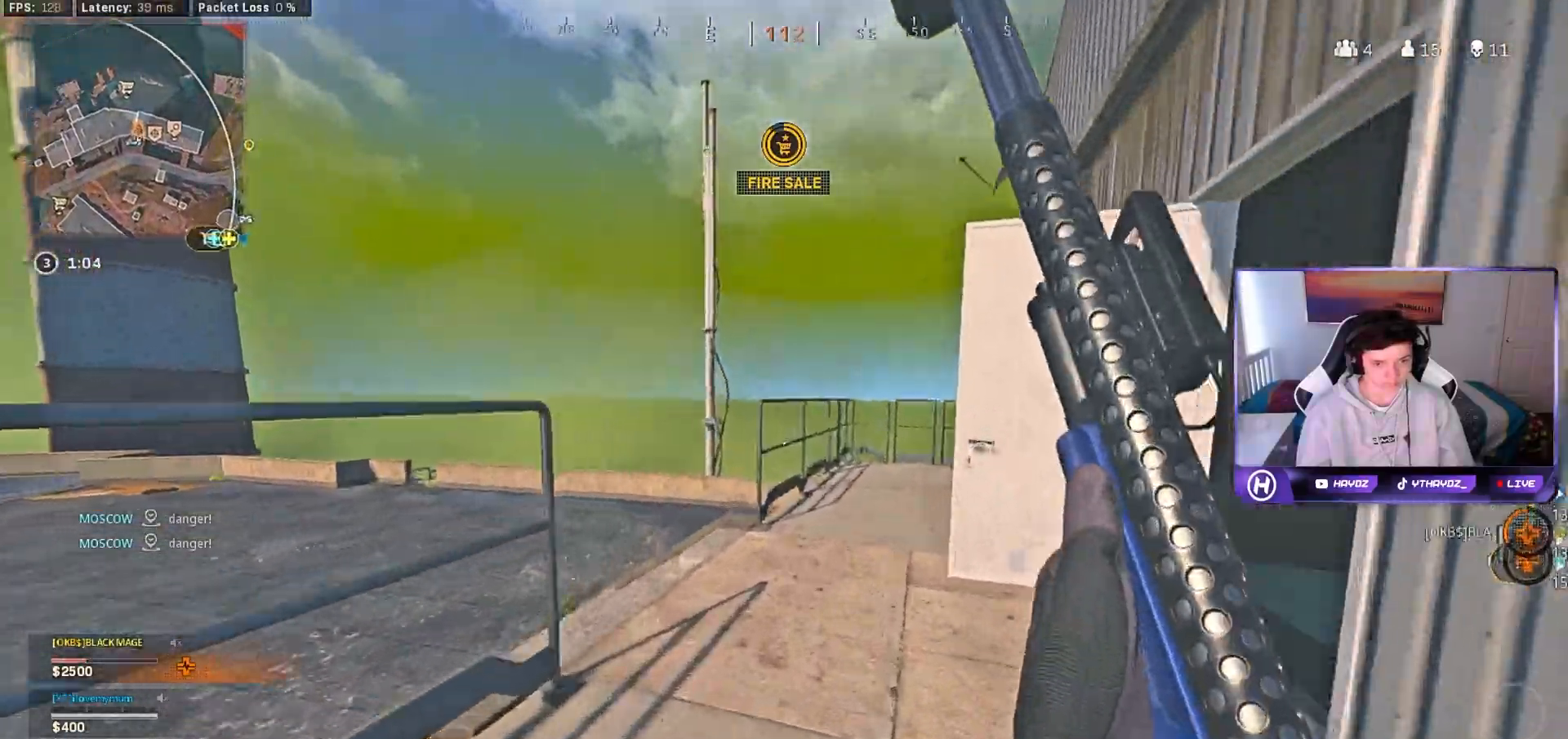
{"buttons": ["L3"], "left_stick": "up", "right_stick": "center", "events": [[17, "L3", "down"], [83, "right_stick", "down-left"], [117, "L3", "up"], [200, "left_stick", "up-left"], [200, "right_stick", "center"], [433, "left_stick", "up"], [450, "L3", "down"]]}
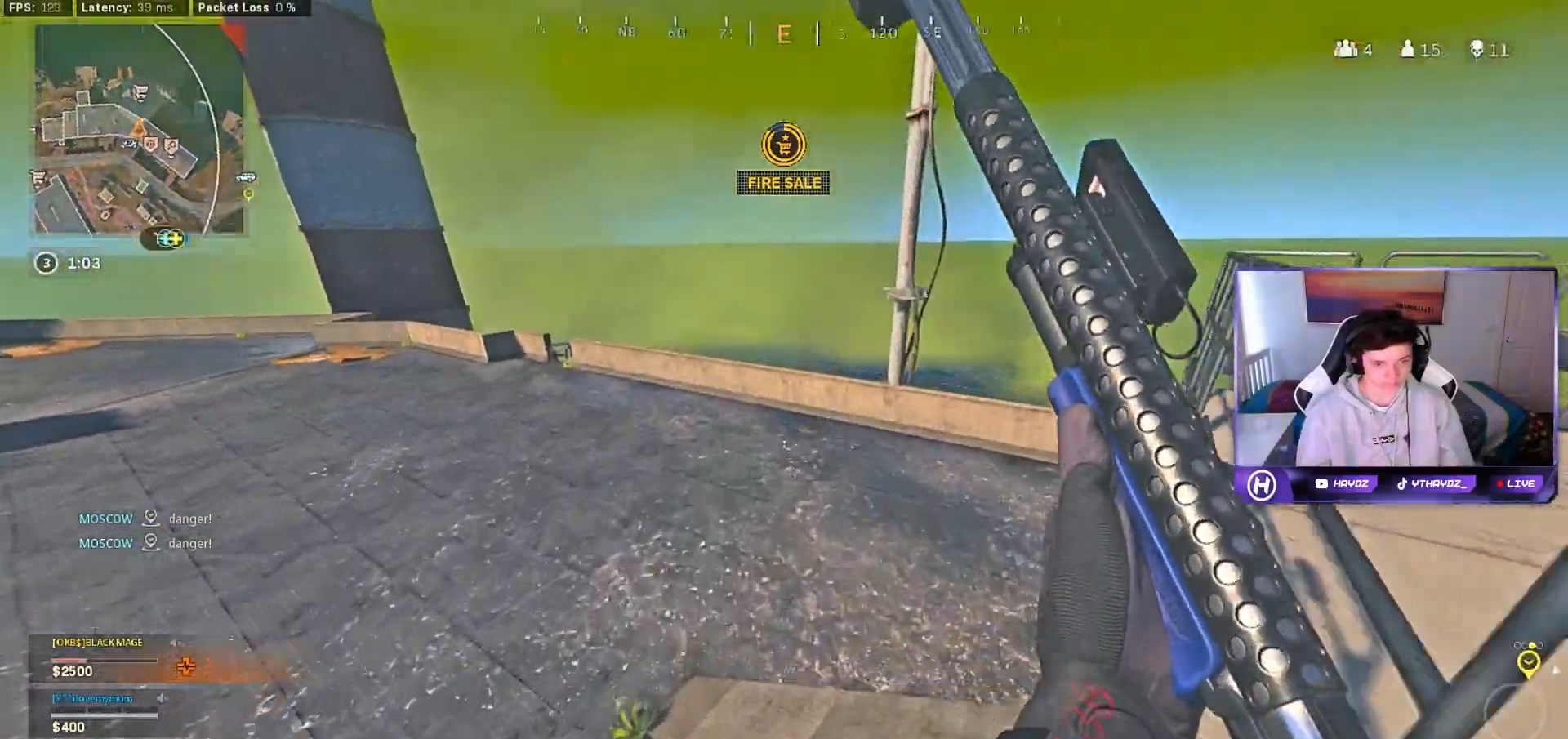
{"buttons": [], "left_stick": "up", "right_stick": "center", "events": [[33, "A", "down"], [83, "L3", "up"], [150, "A", "up"]]}
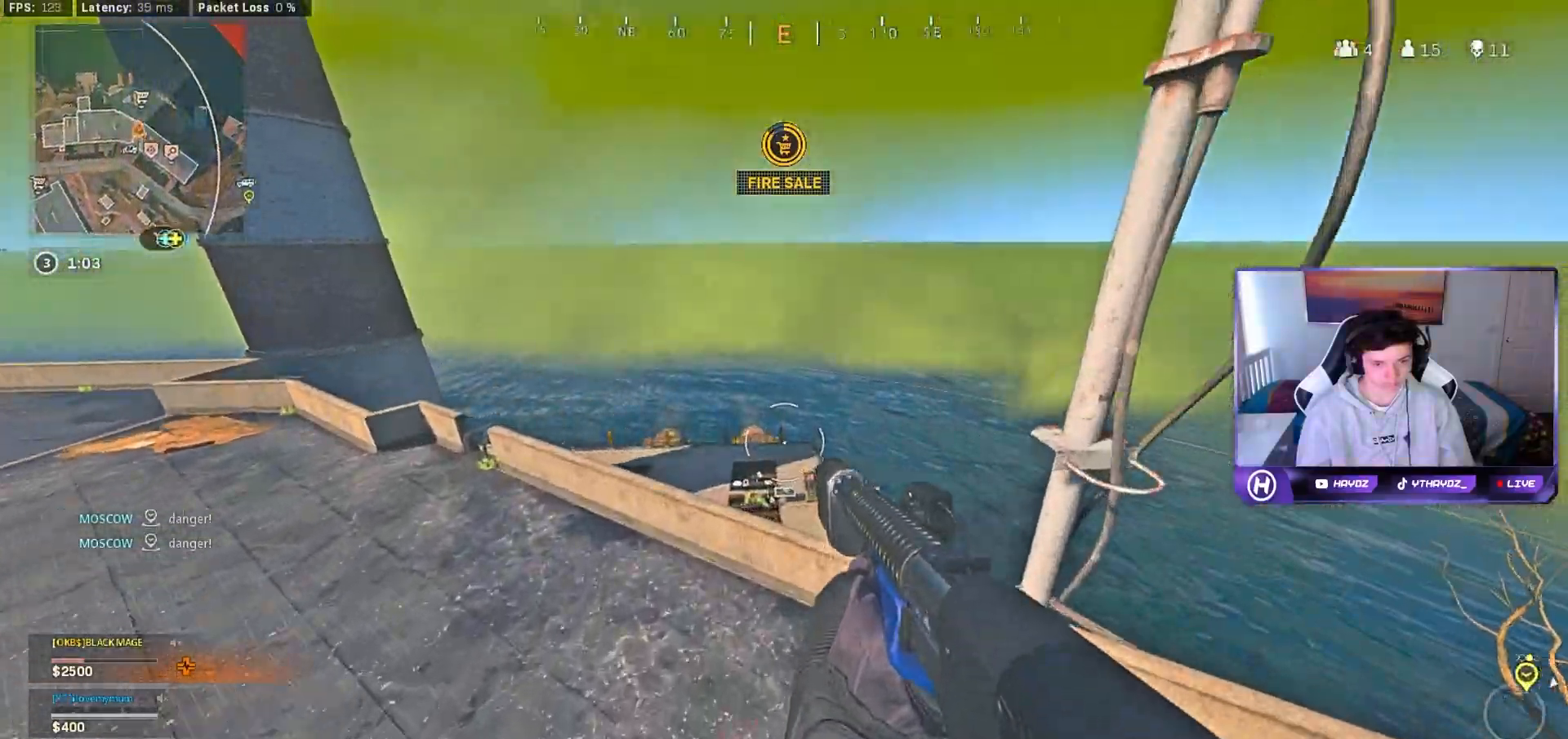
{"buttons": ["L1"], "left_stick": "up", "right_stick": "down", "events": [[150, "L1", "down"], [383, "right_stick", "down"]]}
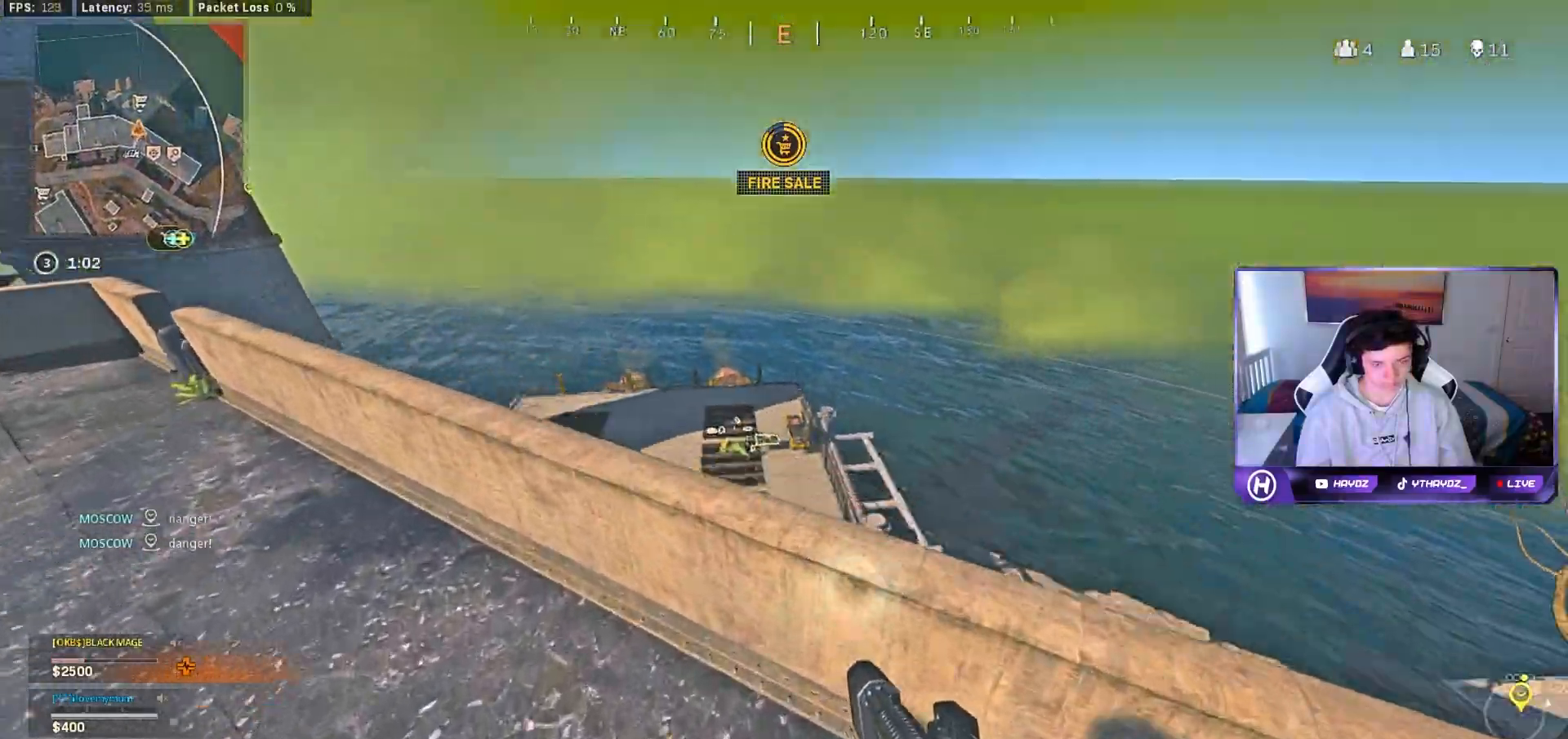
{"buttons": ["L1"], "left_stick": "left", "right_stick": "right", "events": [[117, "left_stick", "up-left"], [317, "right_stick", "right"], [333, "left_stick", "left"]]}
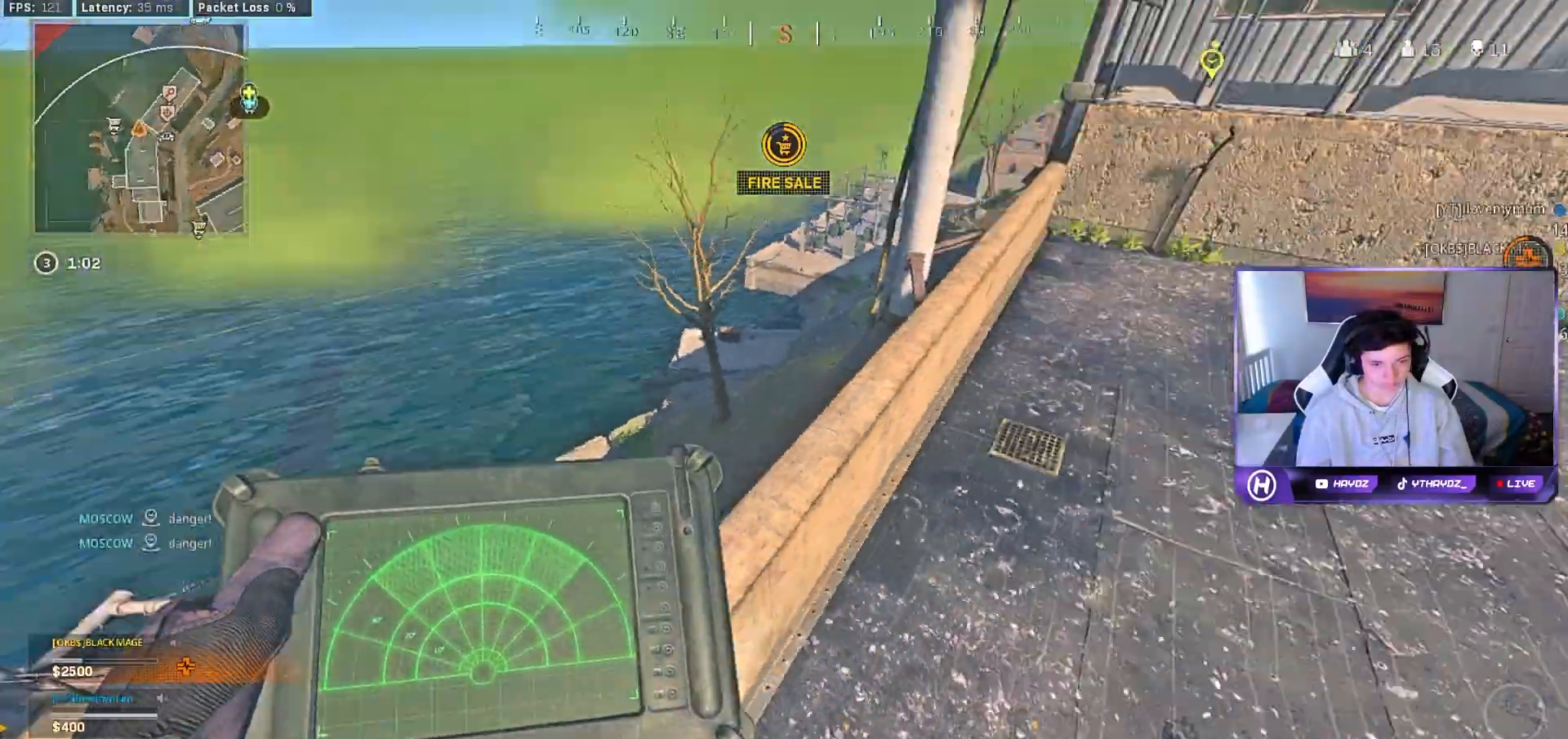
{"buttons": ["L1"], "left_stick": "center", "right_stick": "down-left", "events": [[50, "left_stick", "center"], [50, "right_stick", "center"], [367, "right_stick", "down-left"]]}
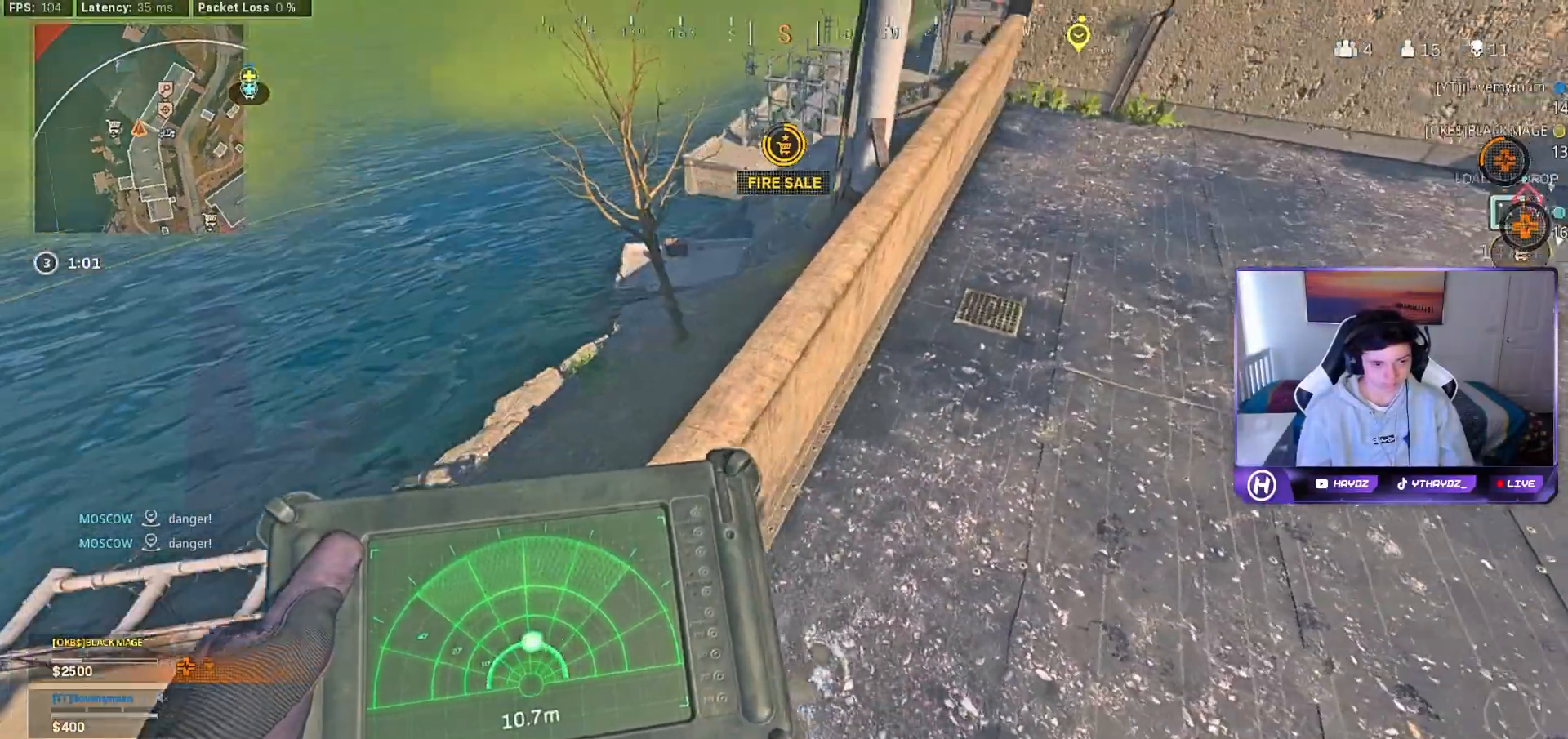
{"buttons": [], "left_stick": "left", "right_stick": "center", "events": [[17, "right_stick", "center"], [333, "A", "down"], [367, "L1", "up"], [417, "A", "up"], [417, "left_stick", "left"]]}
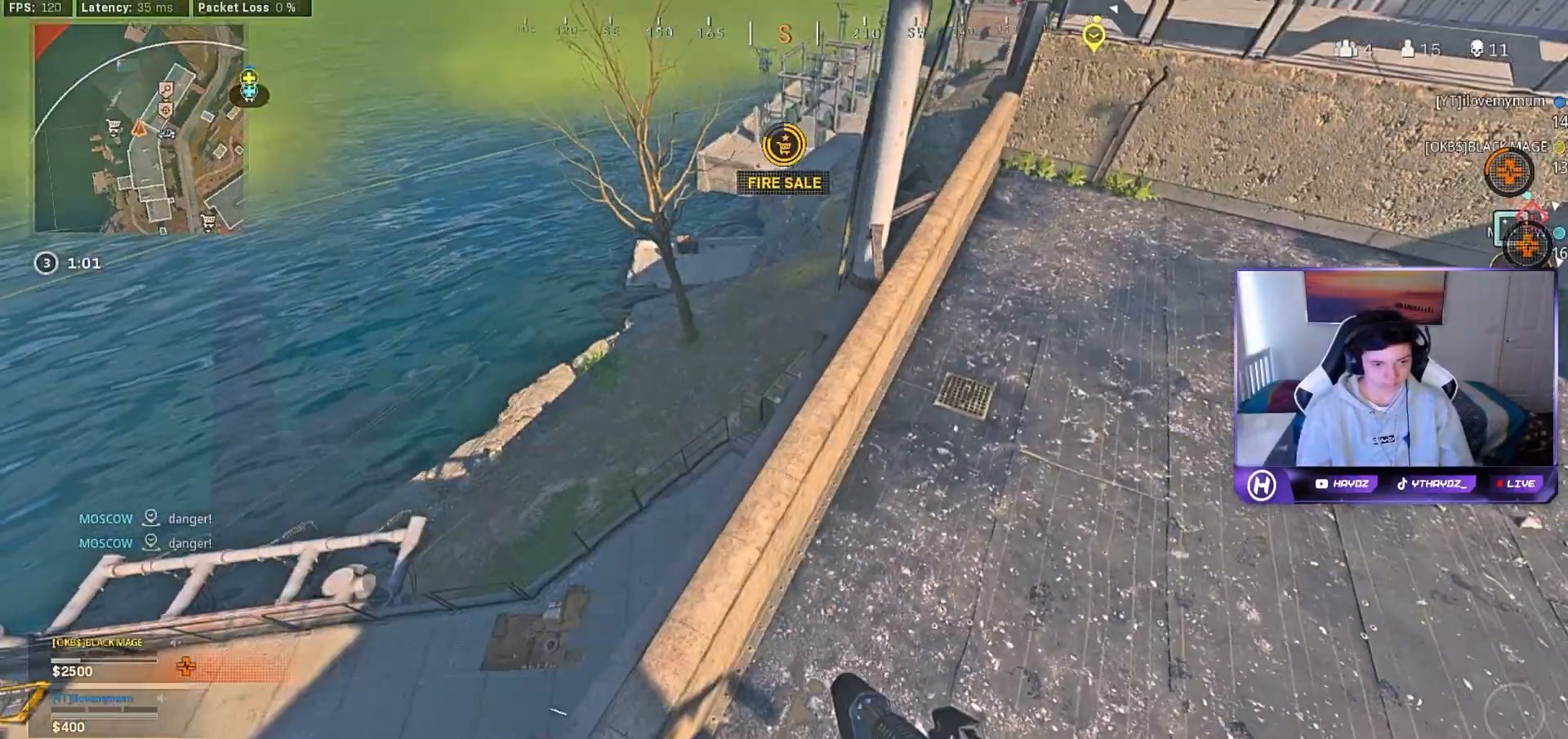
{"buttons": [], "left_stick": "left", "right_stick": "center", "events": [[117, "right_stick", "down"], [433, "right_stick", "center"]]}
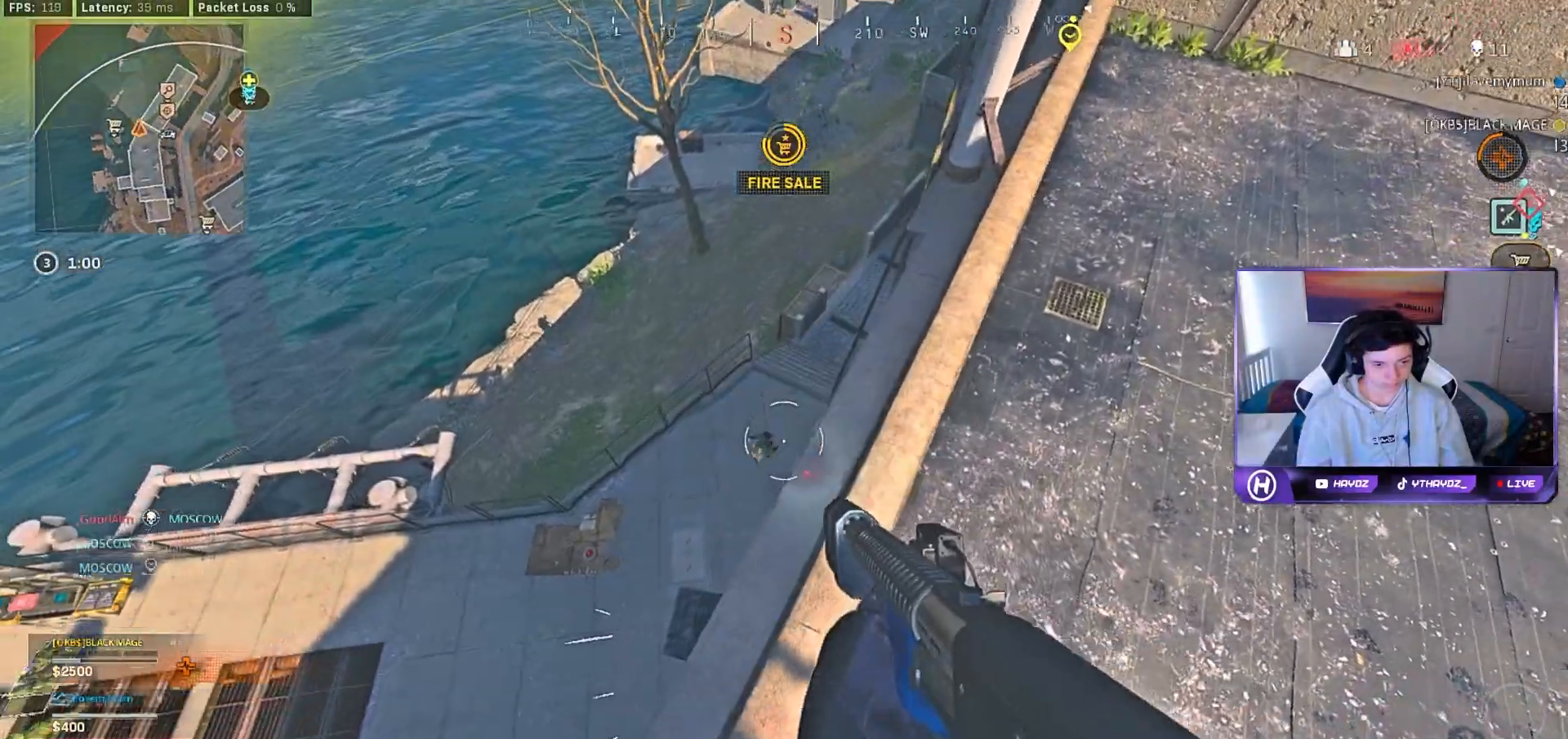
{"buttons": ["L2"], "left_stick": "left", "right_stick": "left", "events": [[17, "right_stick", "down"], [133, "right_stick", "down-left"], [317, "right_stick", "left"], [417, "L2", "down"]]}
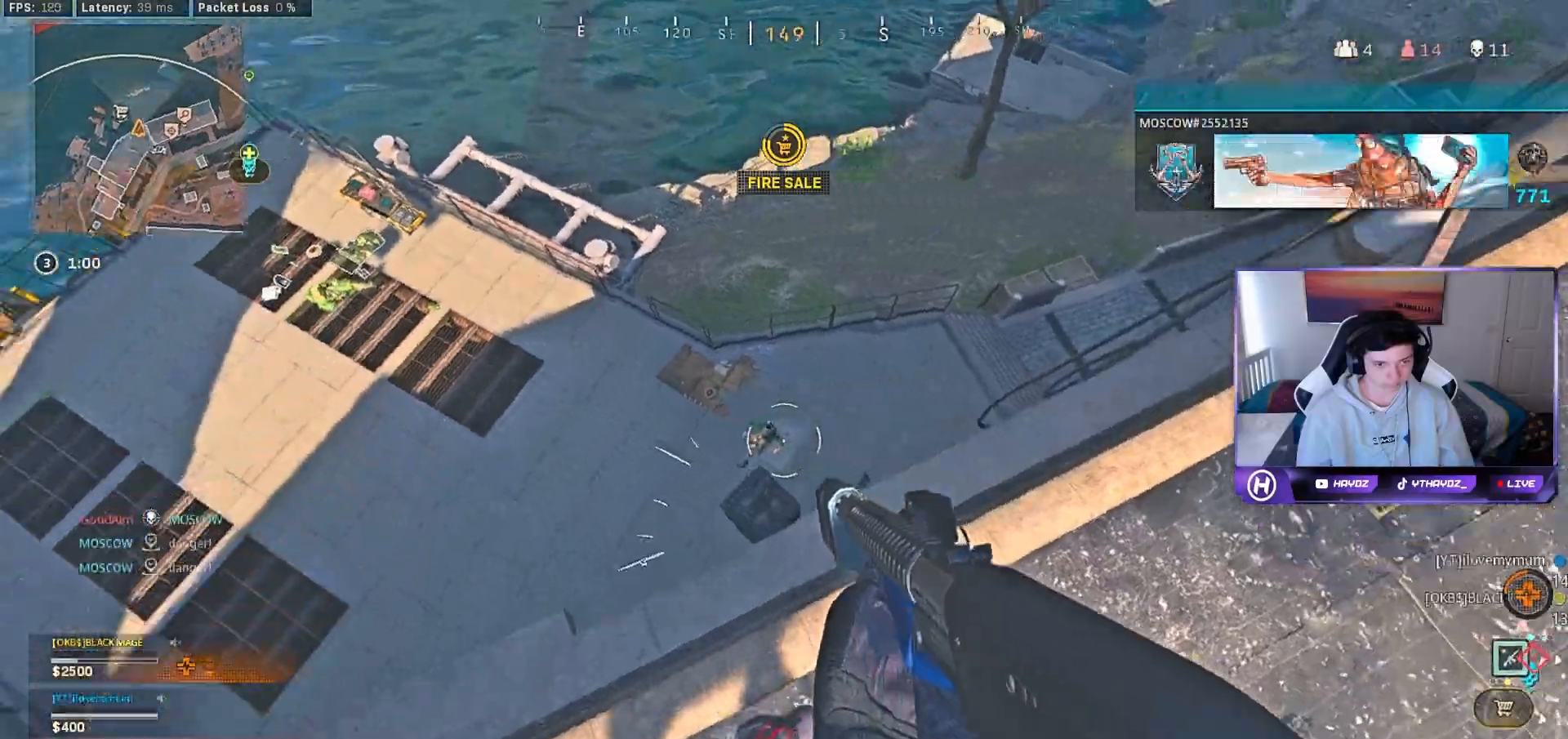
{"buttons": [], "left_stick": "center", "right_stick": "center", "events": [[283, "R2", "down"], [367, "L2", "up"], [400, "left_stick", "center"], [400, "right_stick", "center"], [450, "R2", "up"]]}
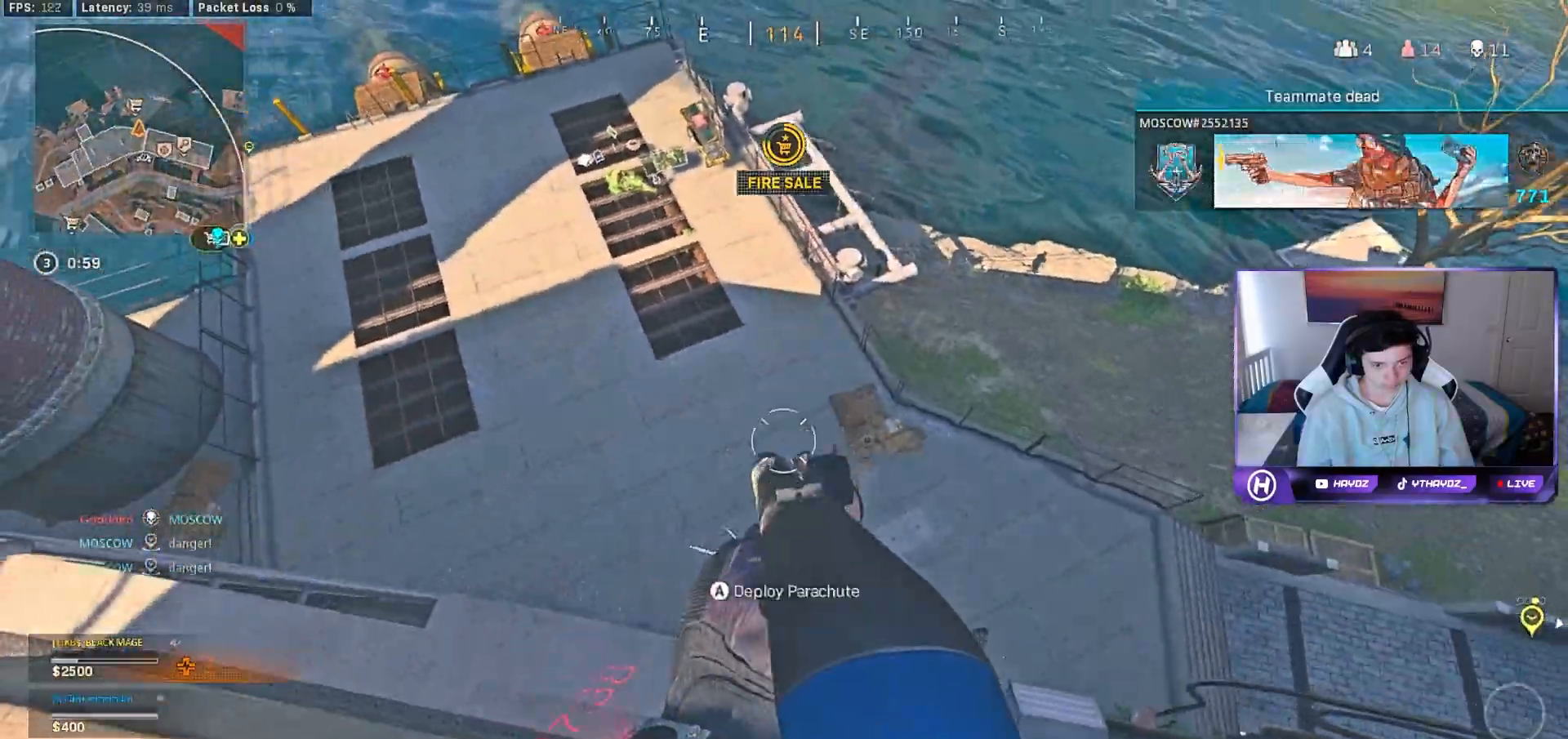
{"buttons": ["L2"], "left_stick": "down", "right_stick": "down-left", "events": [[17, "left_stick", "down-right"], [100, "right_stick", "down"], [133, "left_stick", "center"], [267, "L2", "down"], [333, "left_stick", "down"], [450, "right_stick", "down-left"]]}
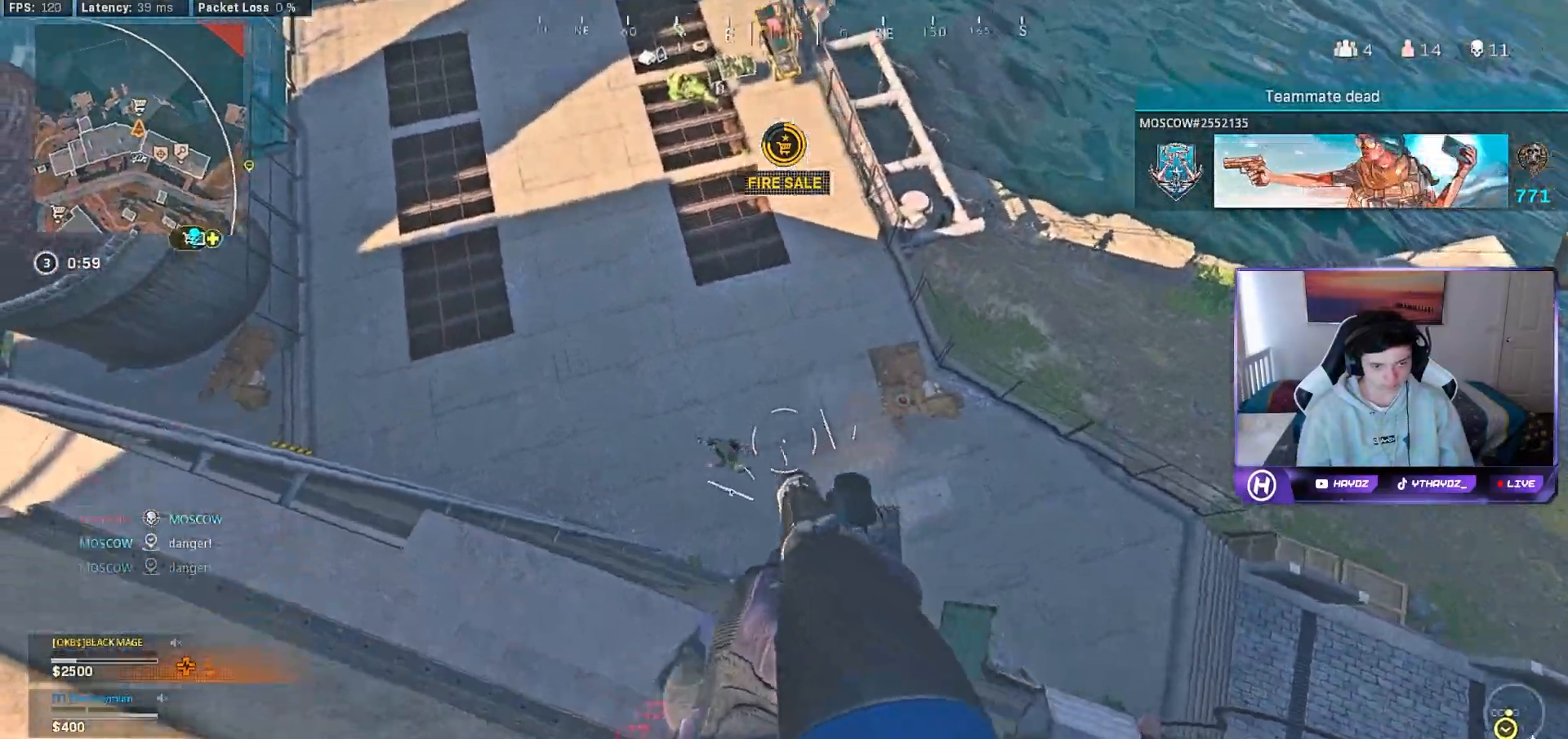
{"buttons": [], "left_stick": "down-left", "right_stick": "center", "events": [[117, "left_stick", "center"], [117, "right_stick", "up-left"], [133, "R2", "down"], [250, "R2", "up"], [300, "left_stick", "down-left"], [383, "L2", "up"], [417, "right_stick", "center"]]}